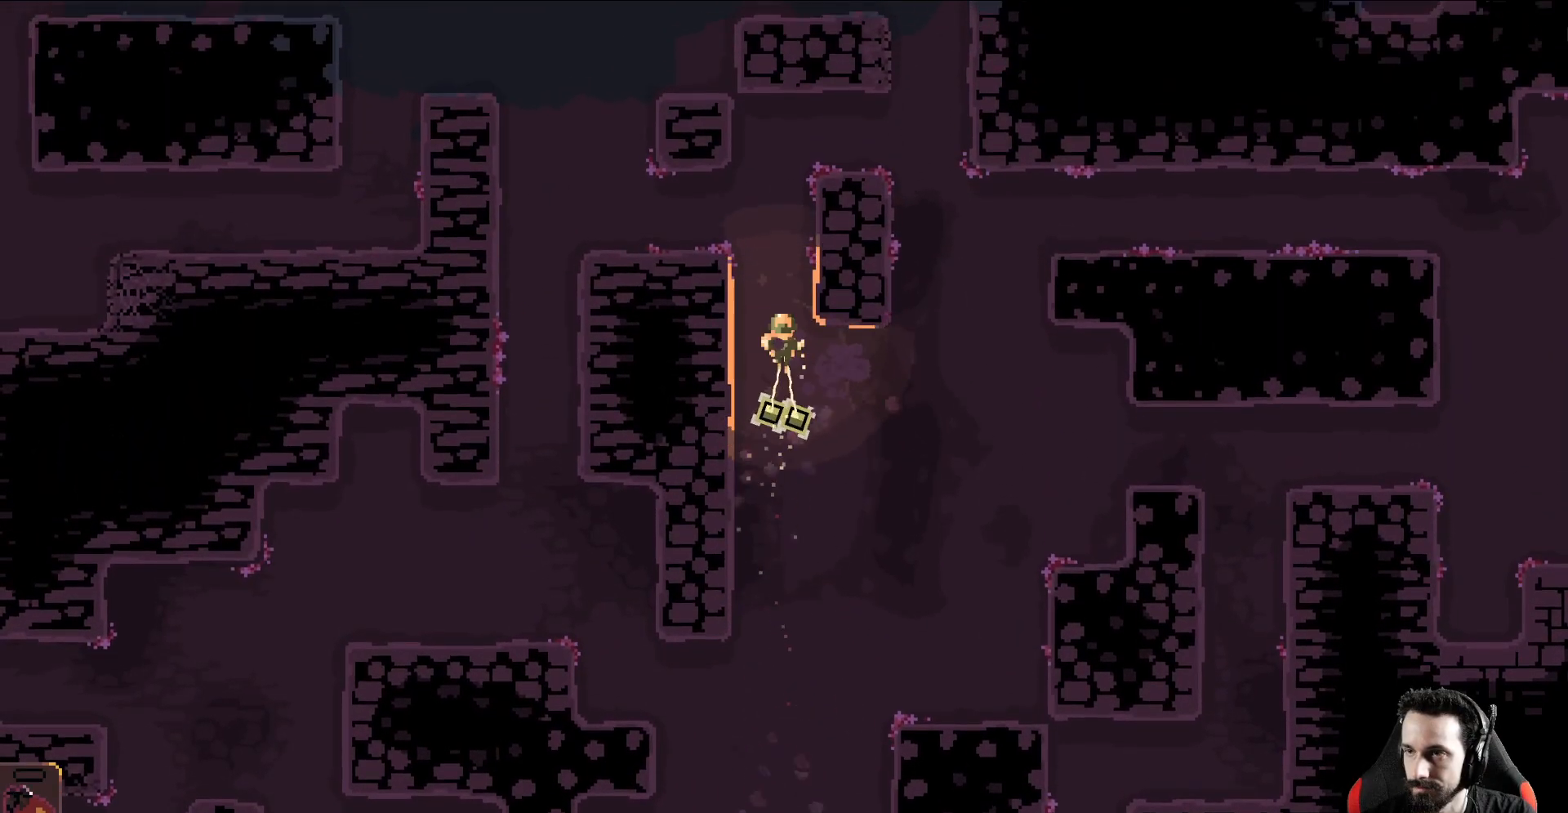
Gameplay with a controller (Xbox layout); each line is a JSON object with the inputs held at the frame after it. "events" lists button and stick changes between this image and that frame as [ms after this image, input, new state], when the widget could be followed in between. Not read: right_stick.
{"buttons": [], "left_stick": "up-right", "events": []}
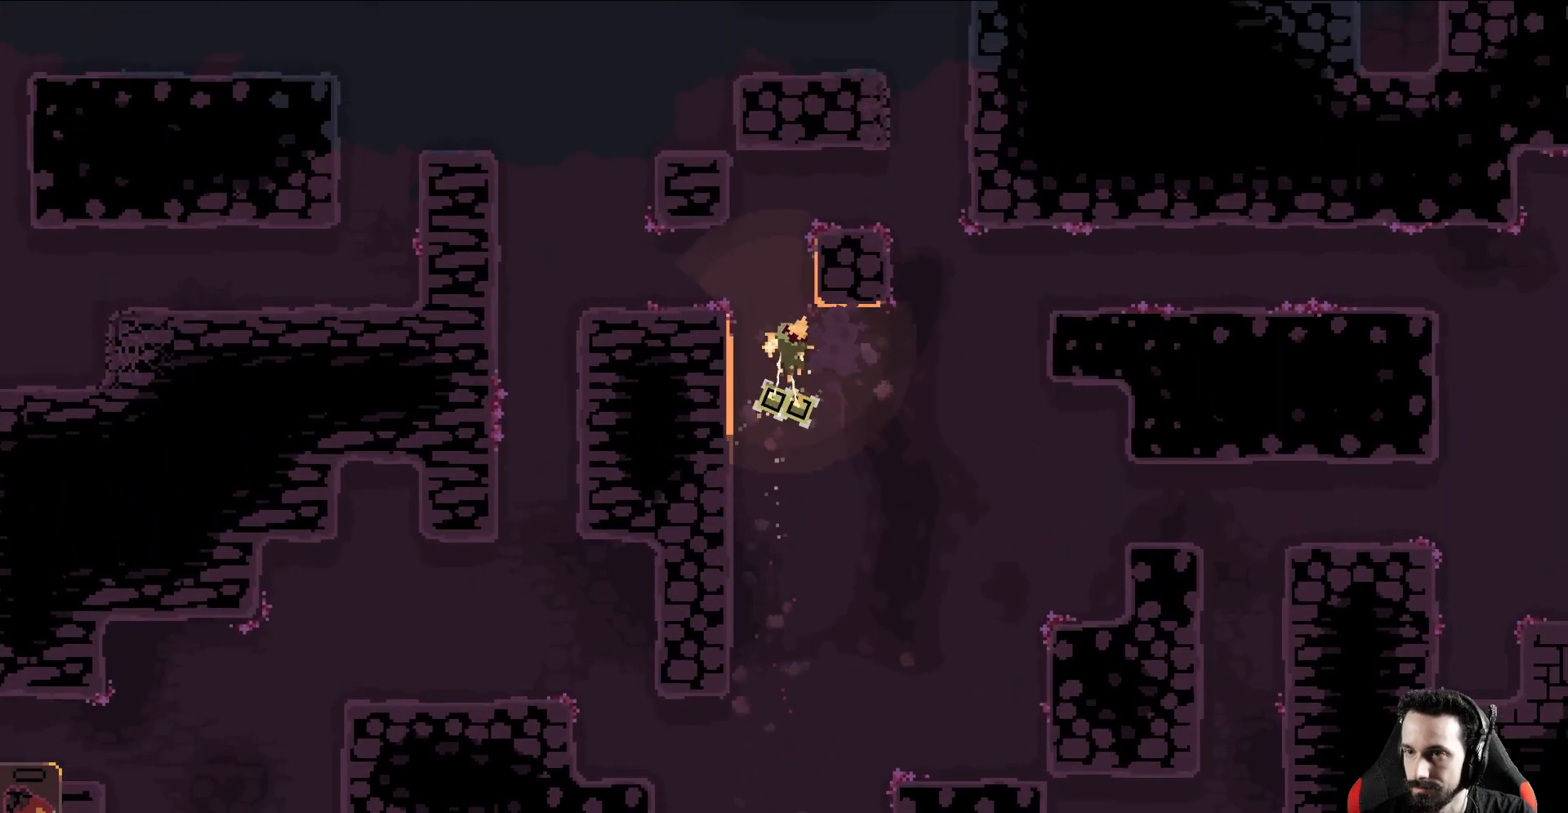
{"buttons": [], "left_stick": "up-right", "events": []}
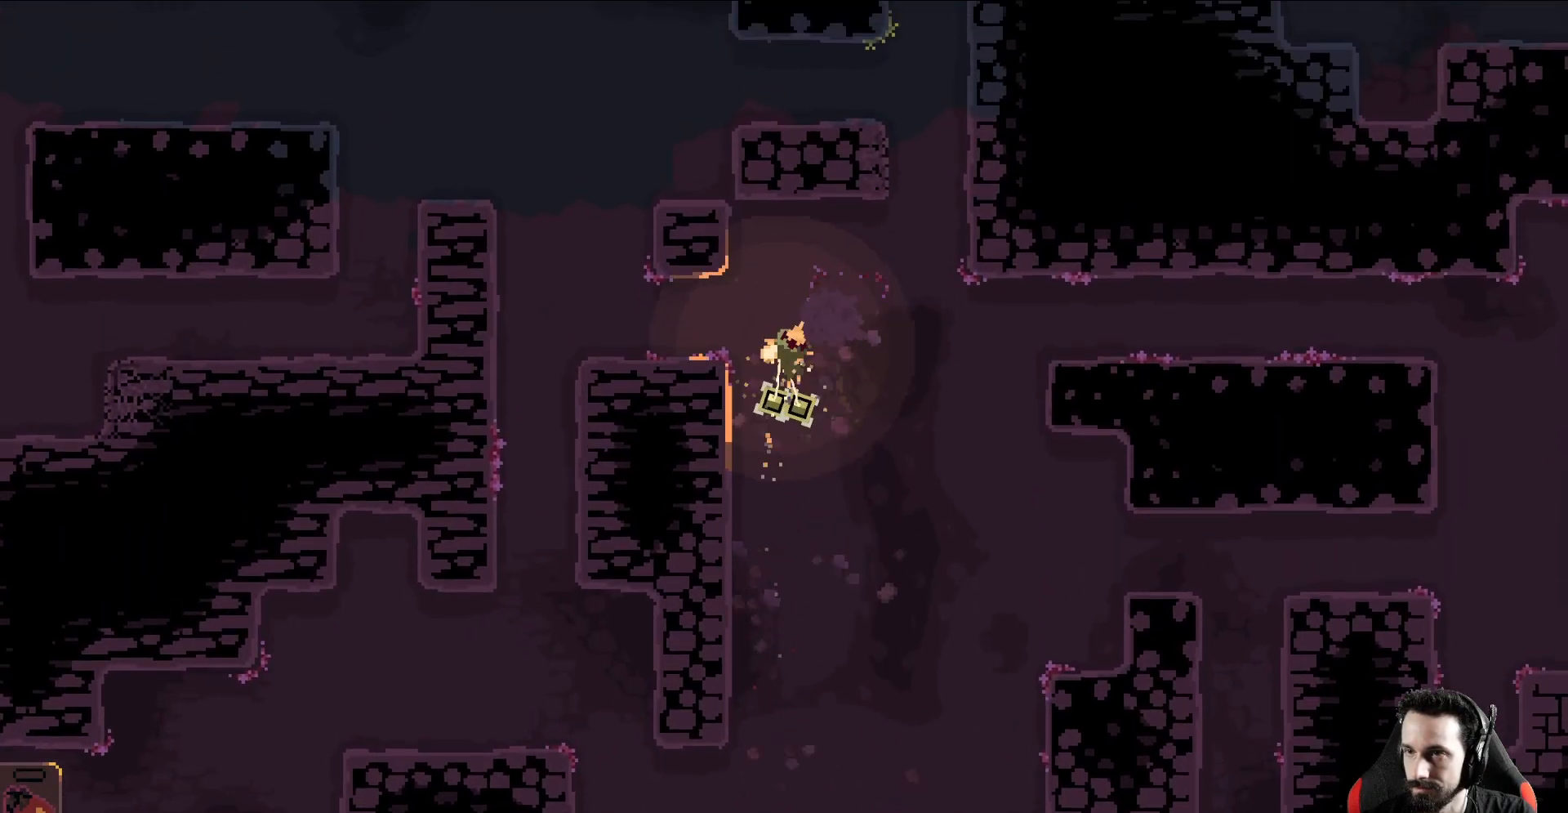
{"buttons": [], "left_stick": "up-right", "events": []}
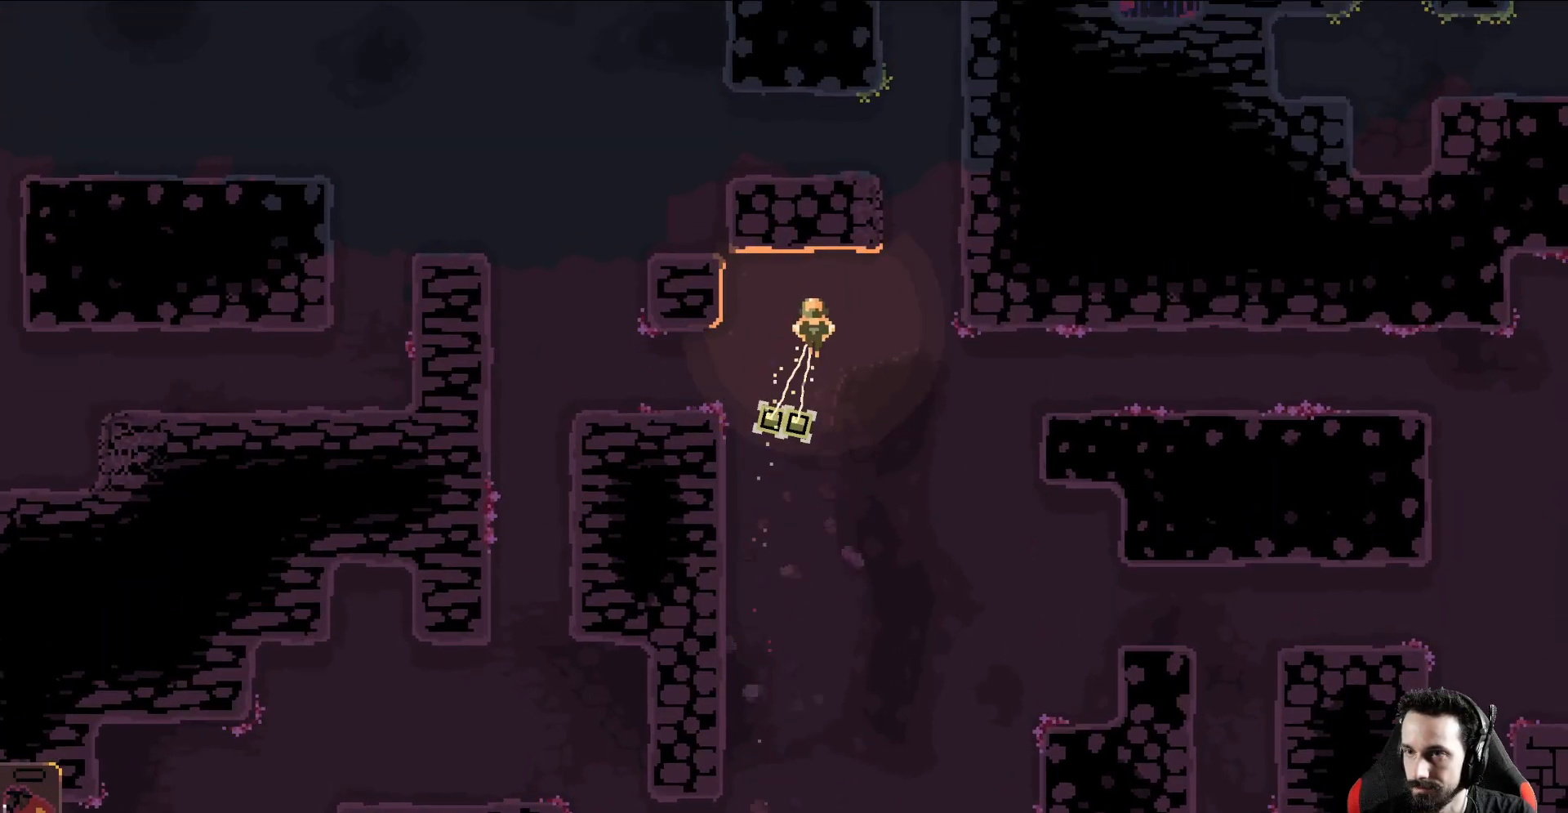
{"buttons": [], "left_stick": "up-right", "events": []}
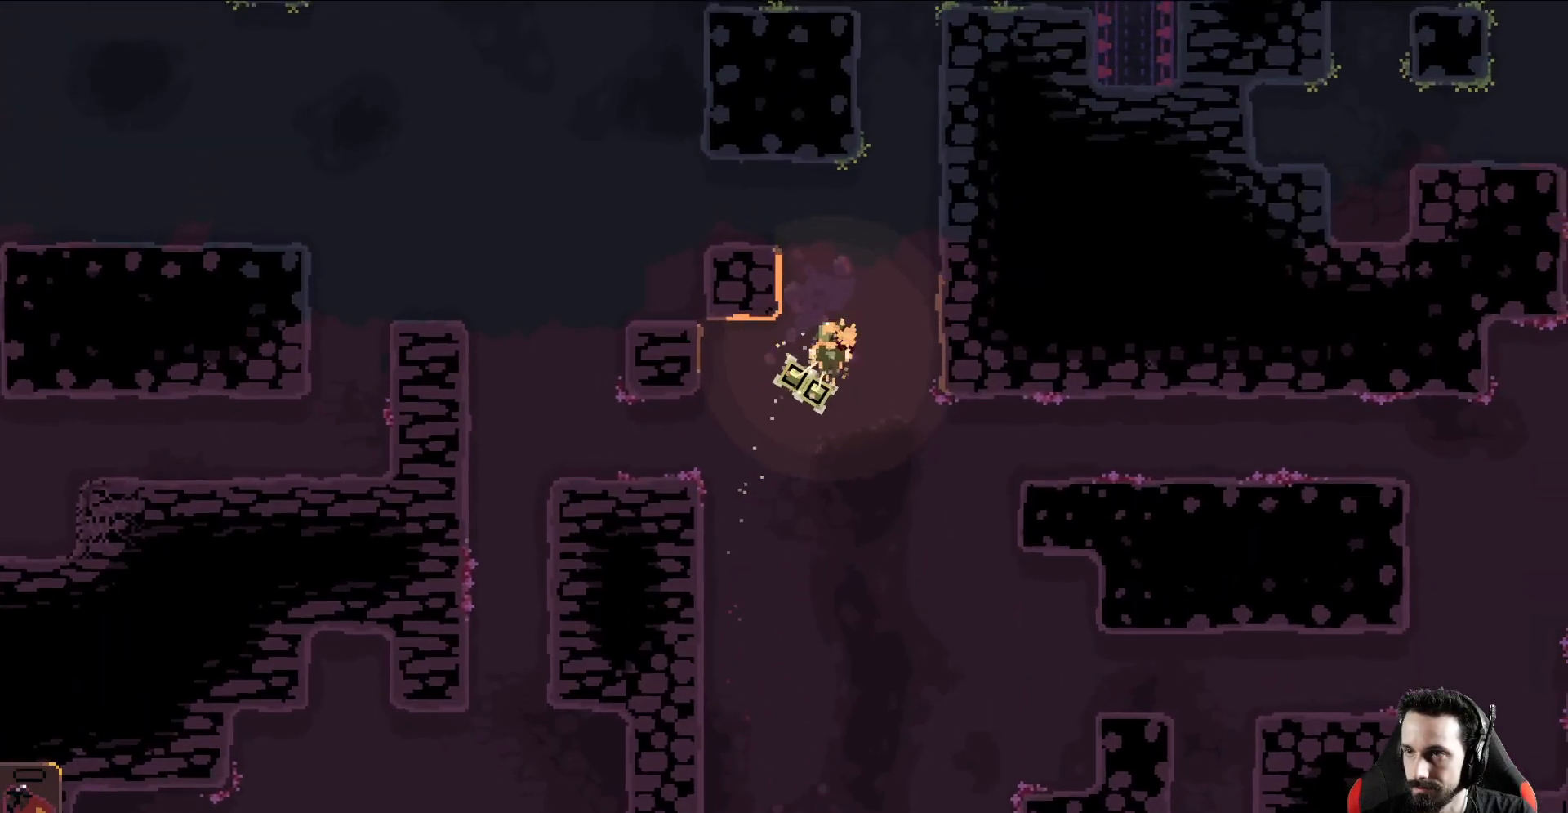
{"buttons": [], "left_stick": "up-right", "events": []}
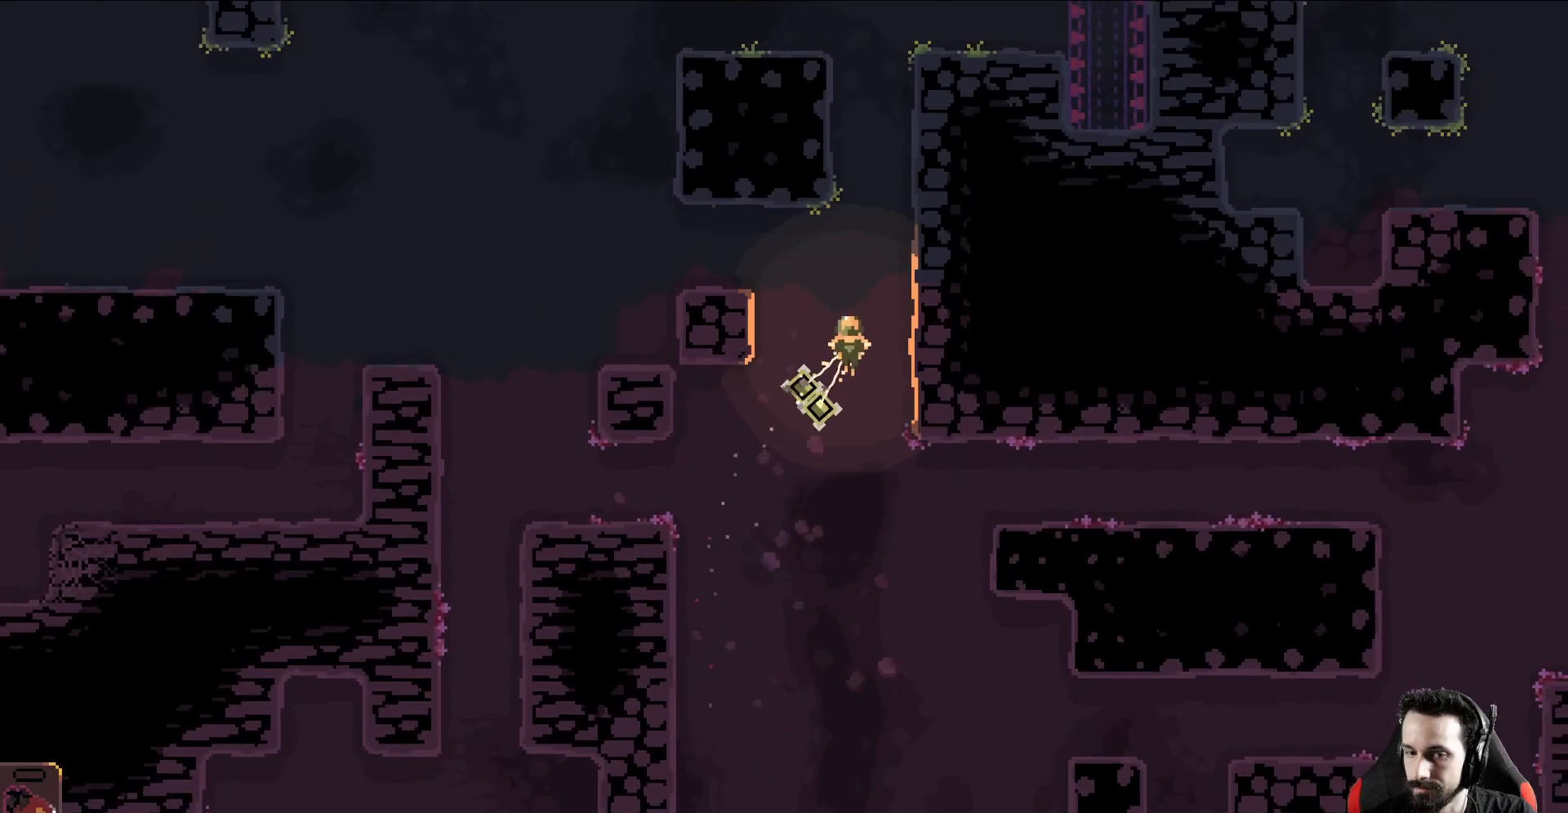
{"buttons": [], "left_stick": "up-right", "events": []}
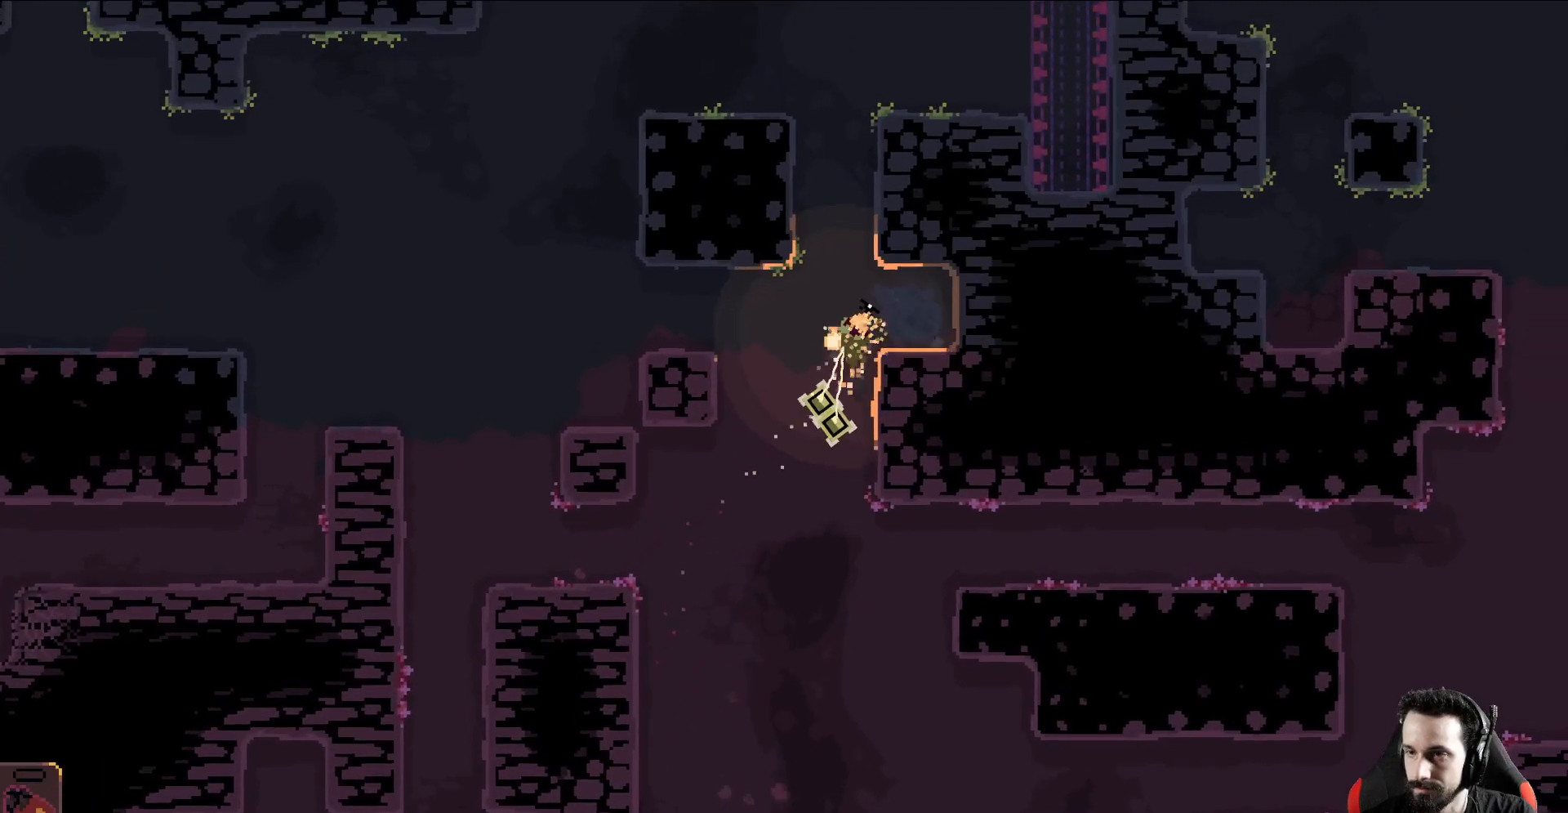
{"buttons": [], "left_stick": "up-right", "events": []}
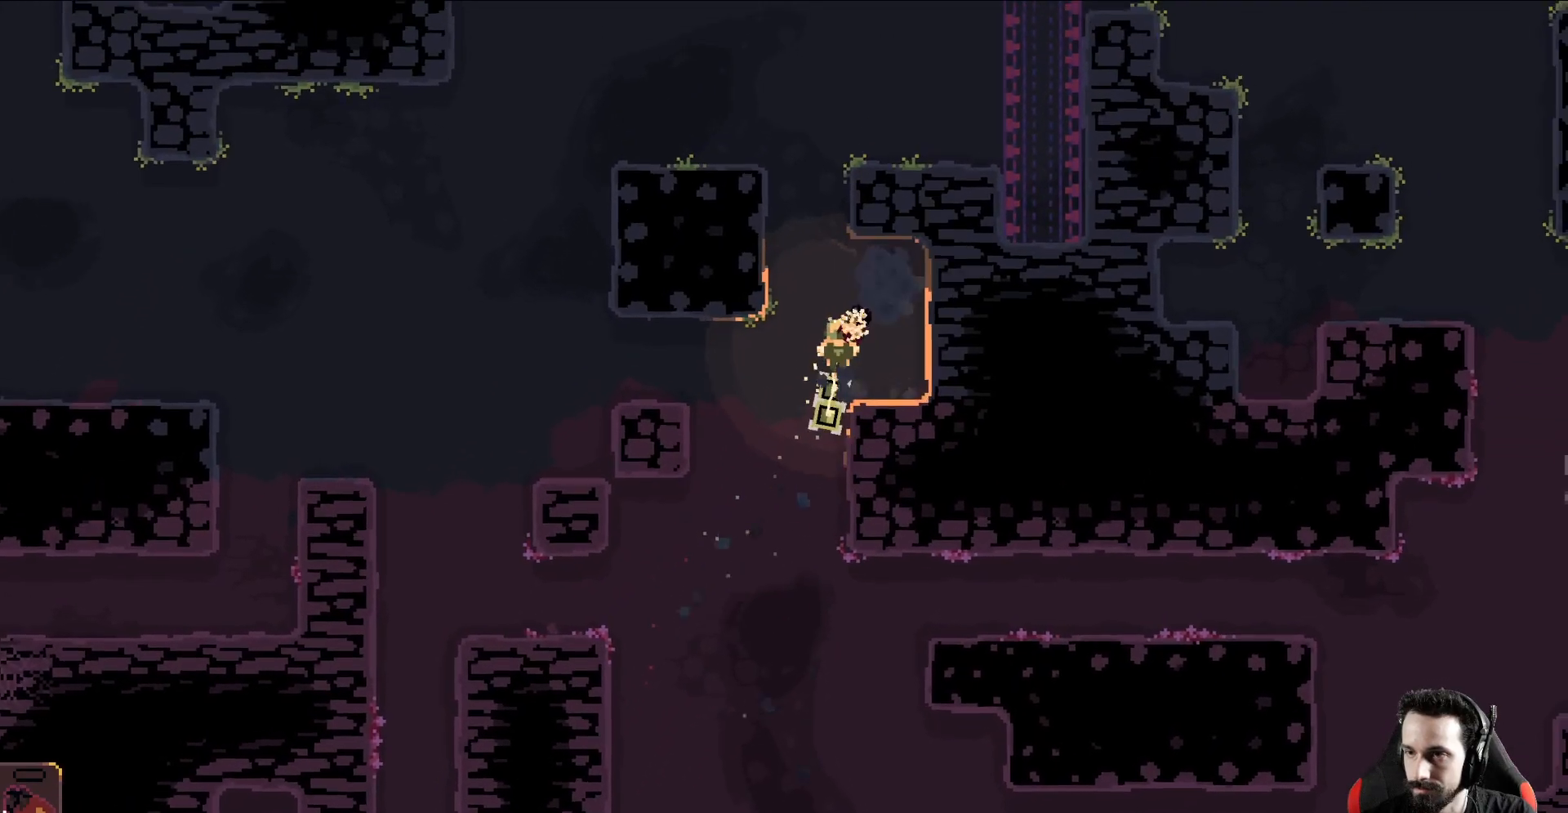
{"buttons": [], "left_stick": "up-right", "events": []}
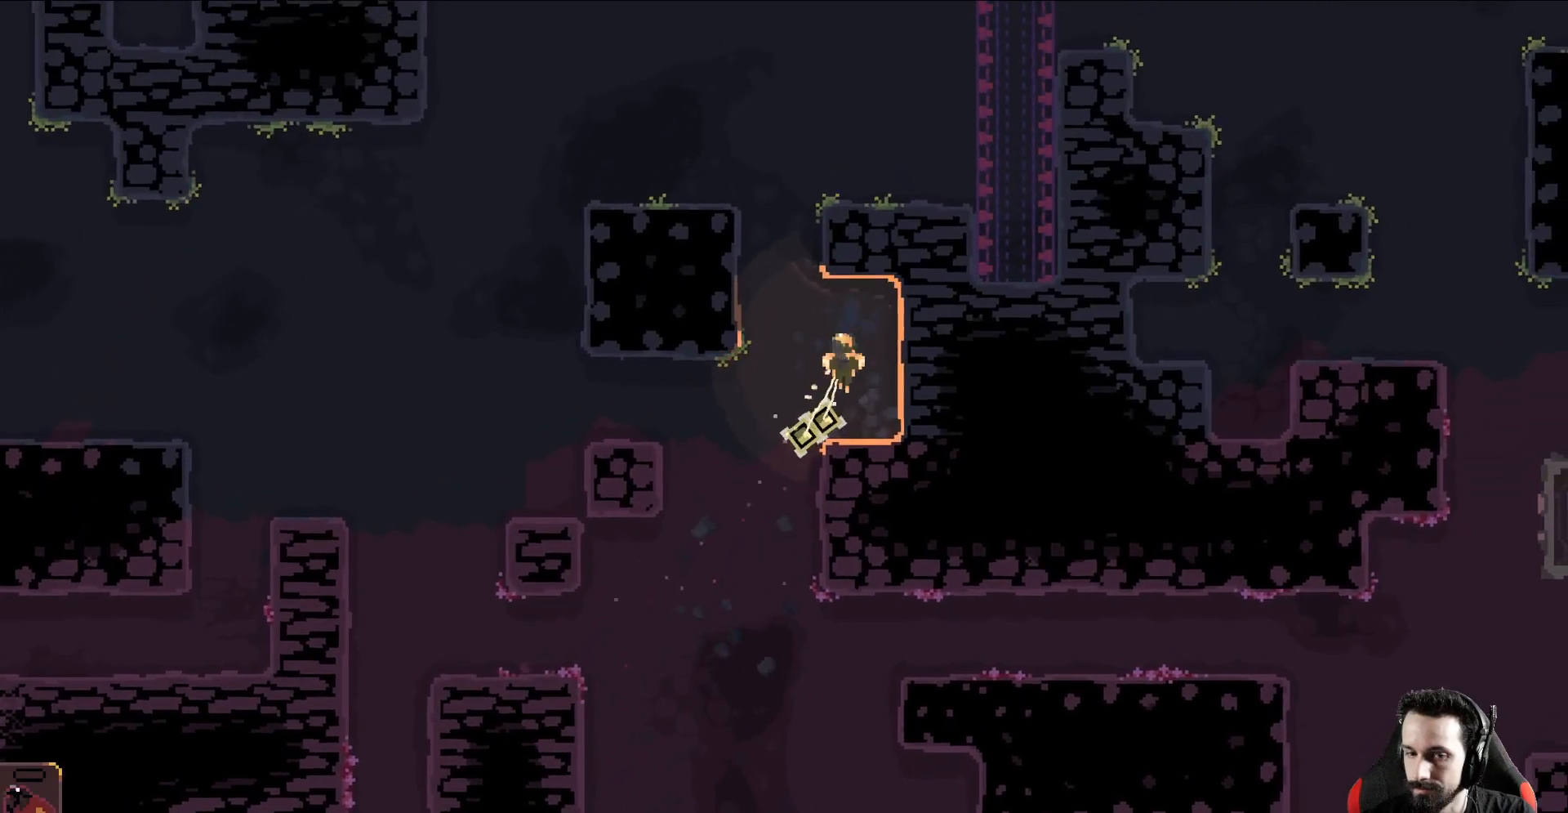
{"buttons": [], "left_stick": "up-right", "events": []}
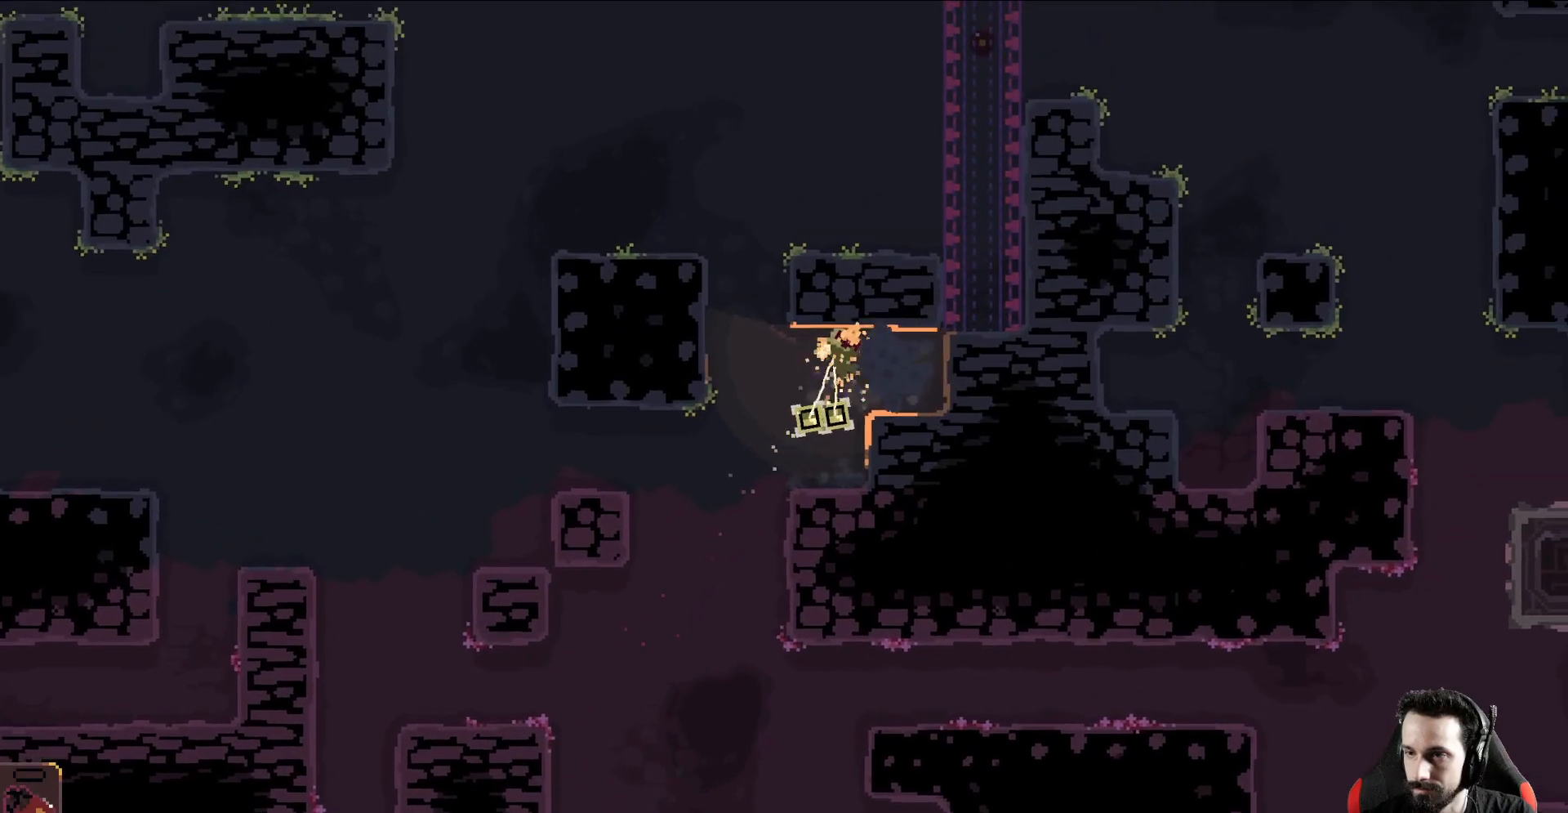
{"buttons": [], "left_stick": "up-right", "events": []}
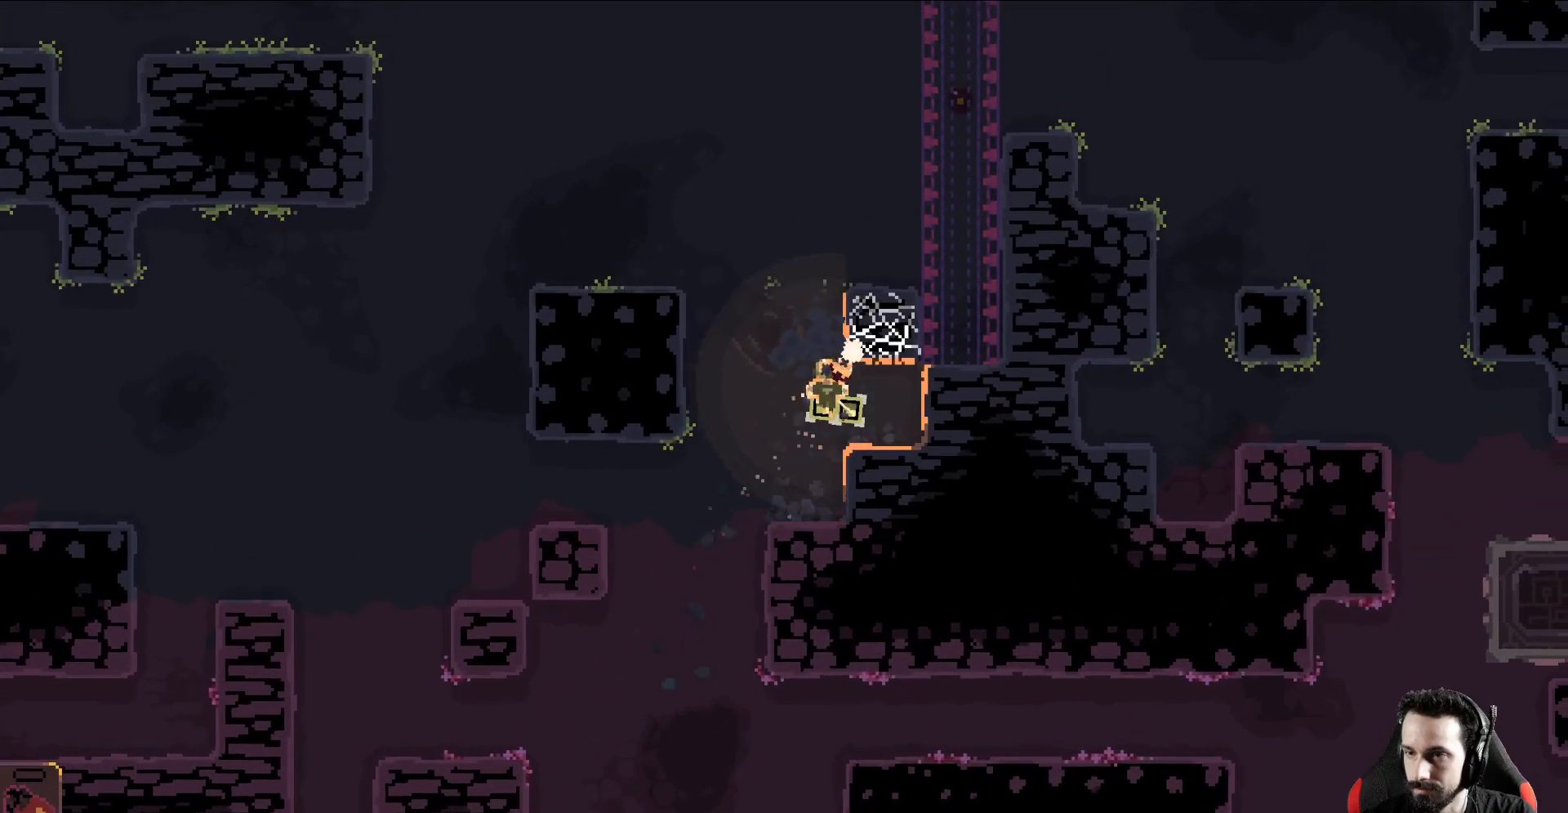
{"buttons": [], "left_stick": "up-right", "events": []}
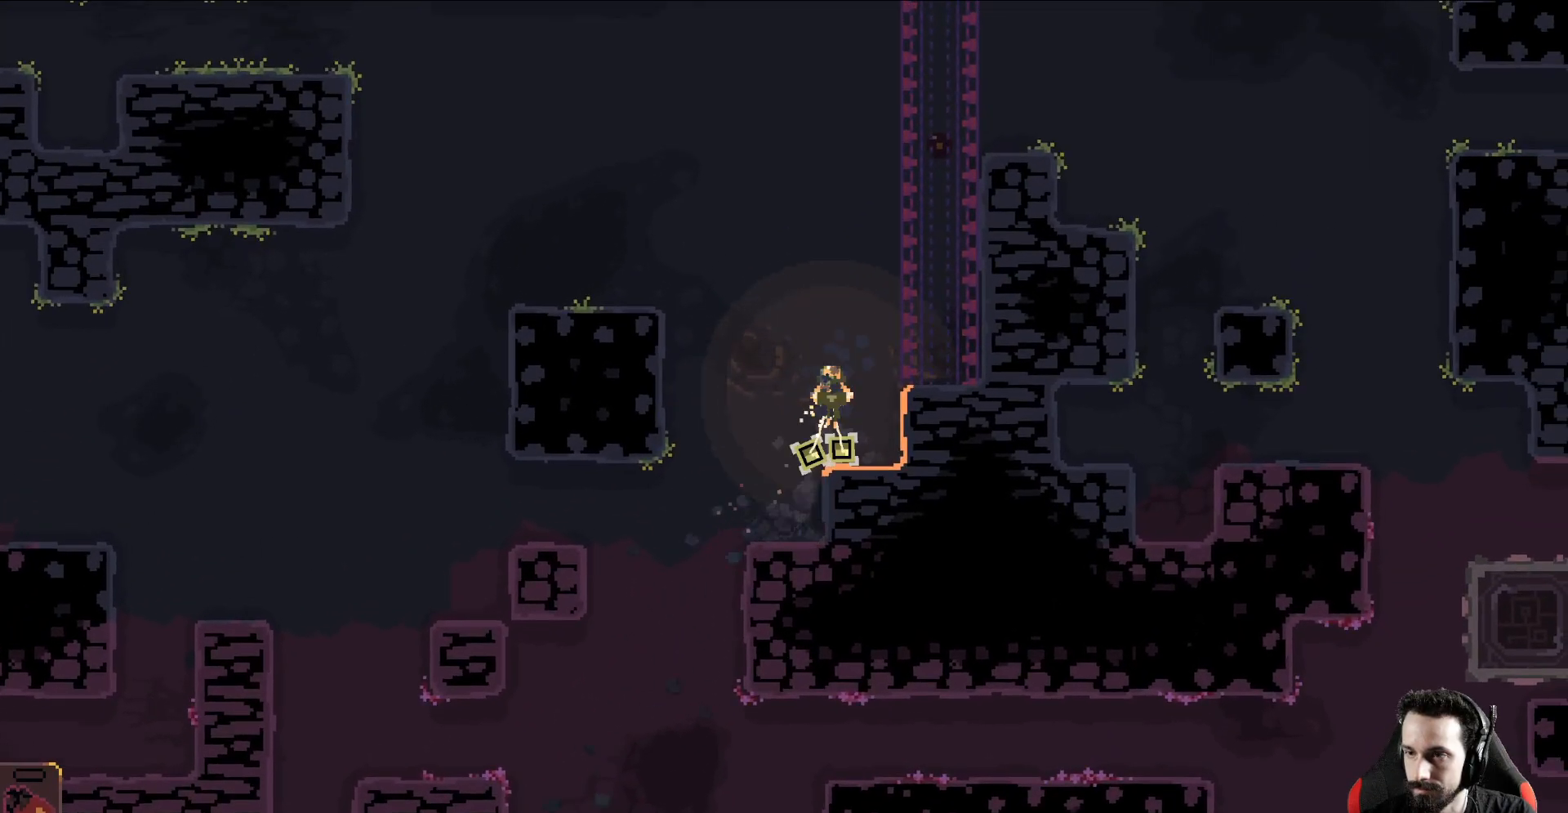
{"buttons": [], "left_stick": "up-right", "events": []}
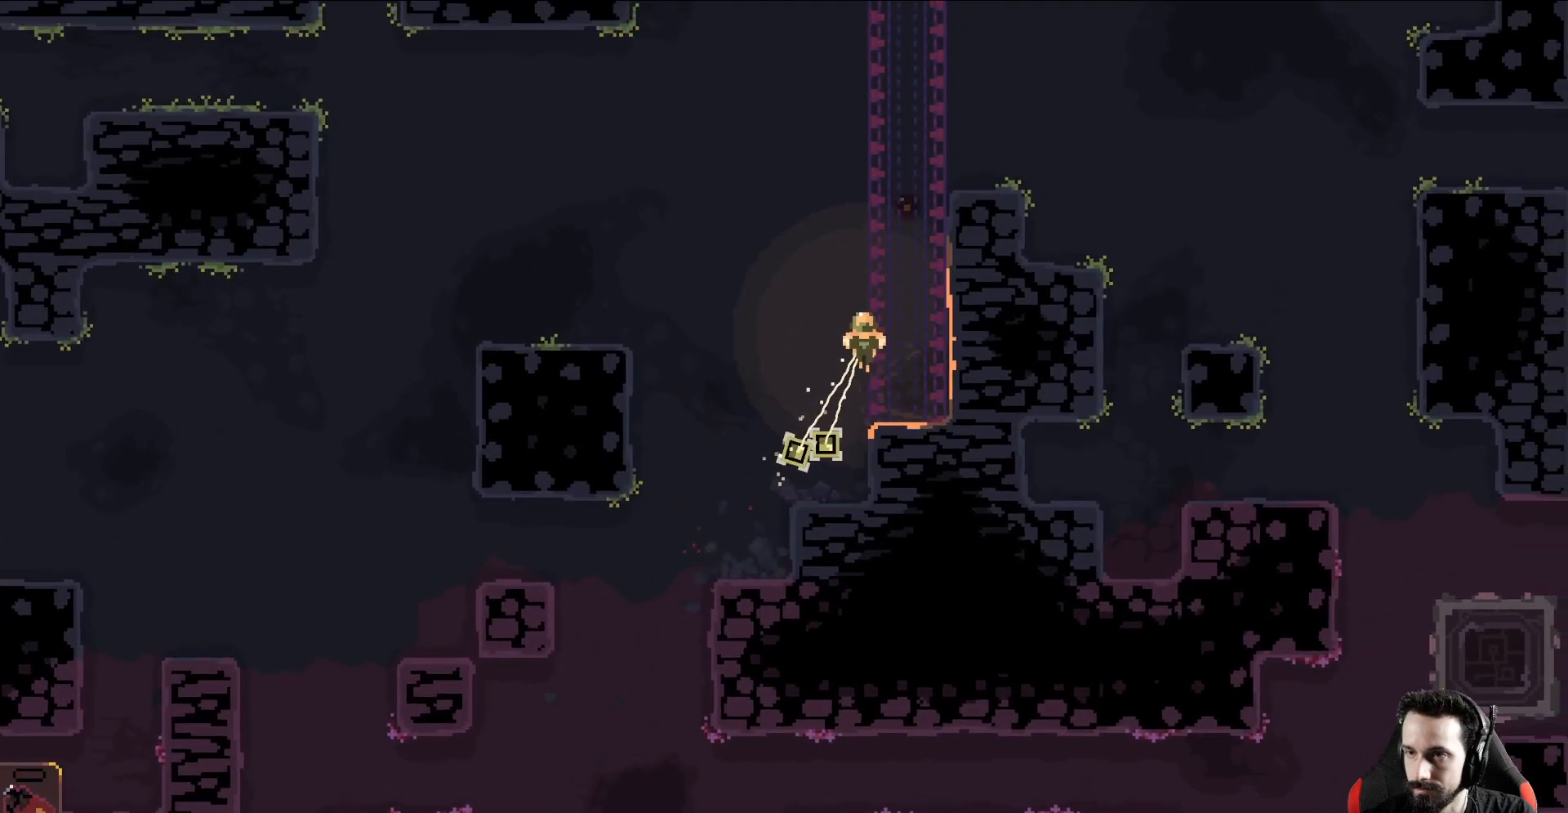
{"buttons": [], "left_stick": "up", "events": [[133, "left_stick", "up"]]}
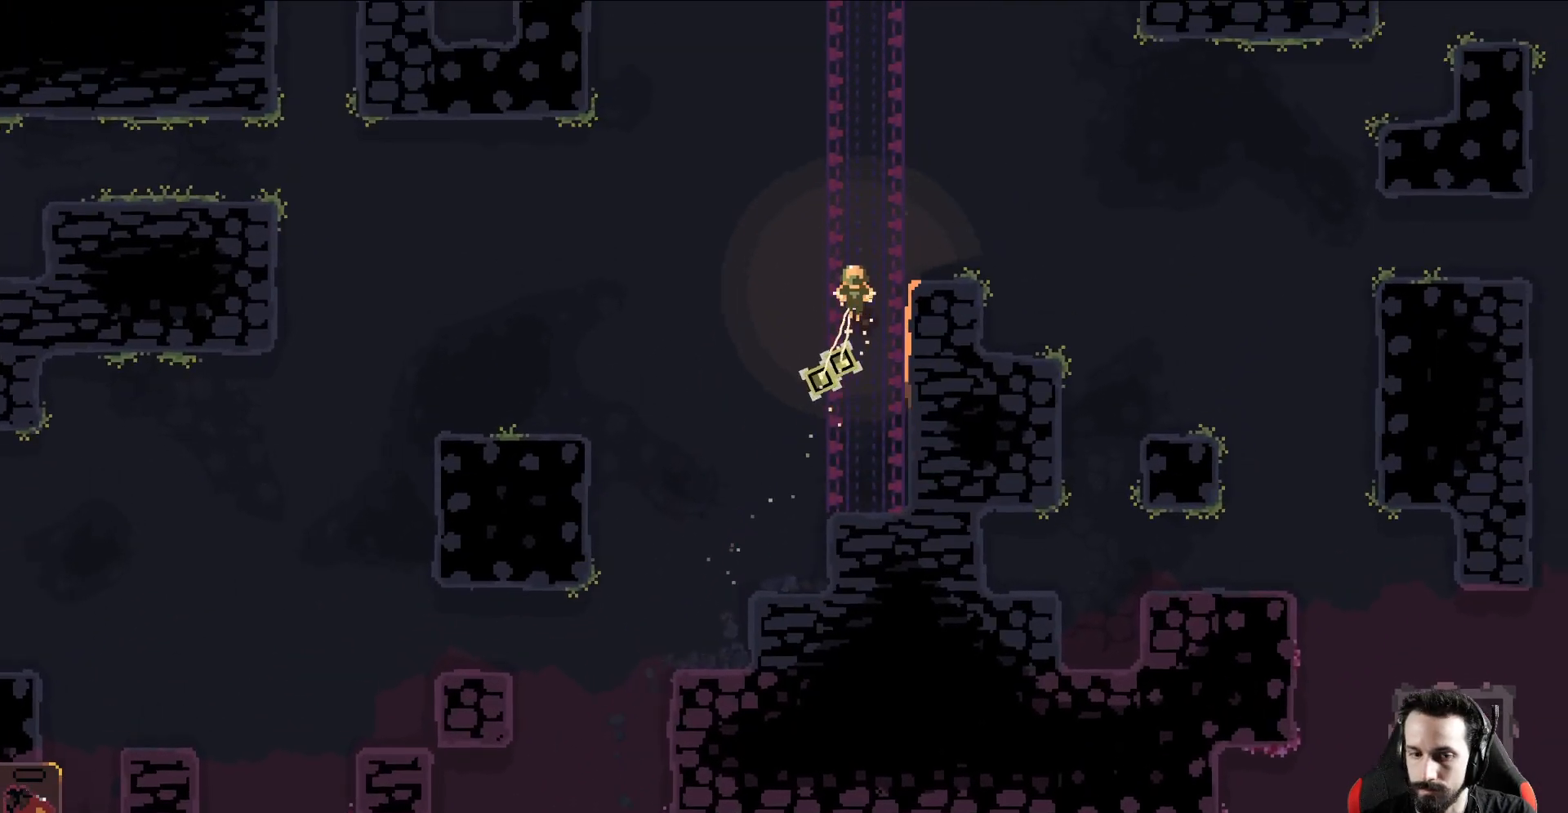
{"buttons": [], "left_stick": "up", "events": []}
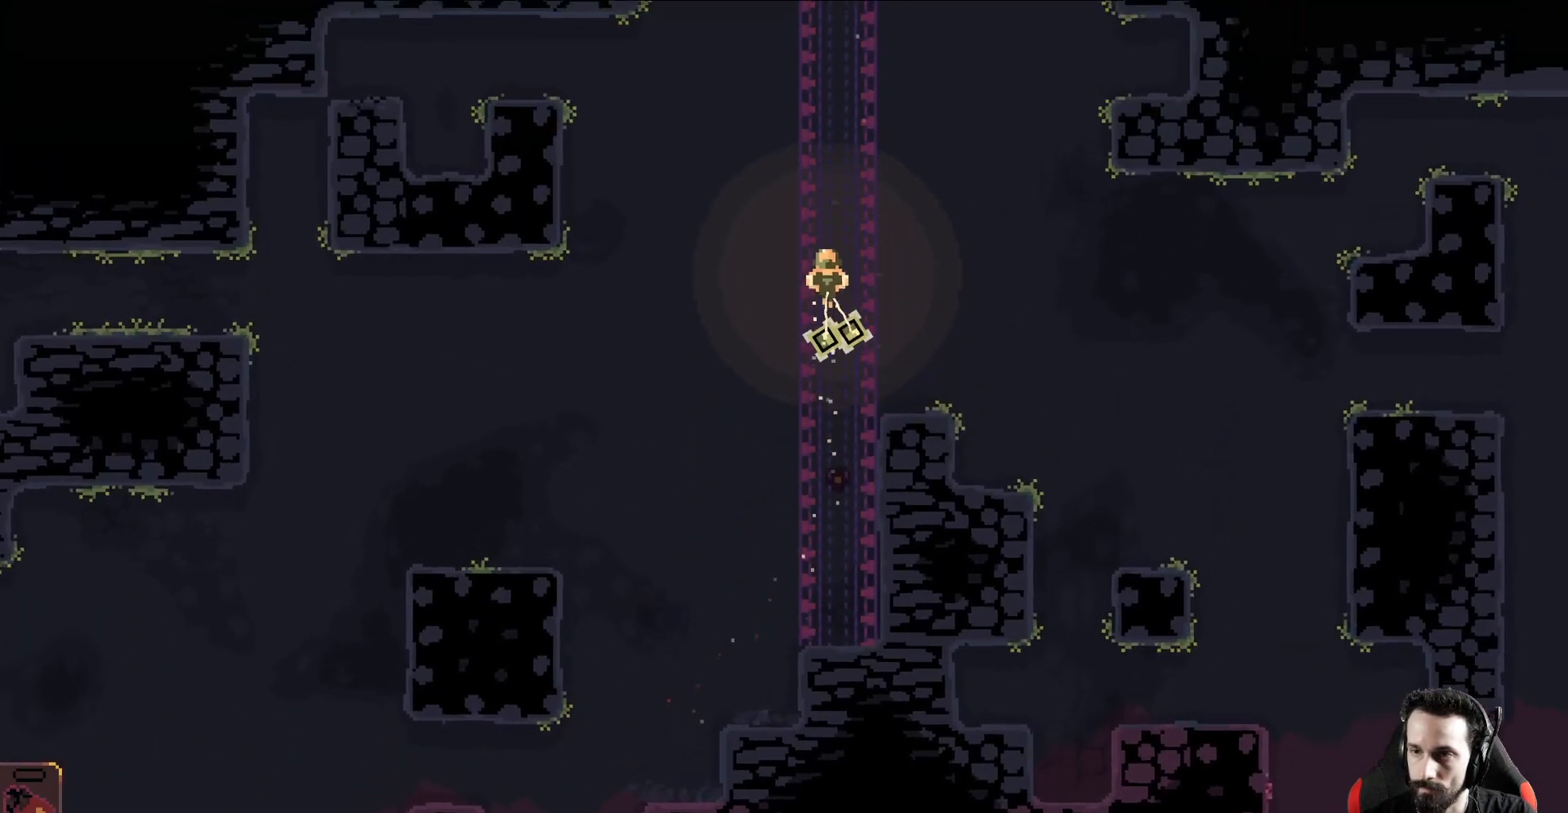
{"buttons": [], "left_stick": "up", "events": []}
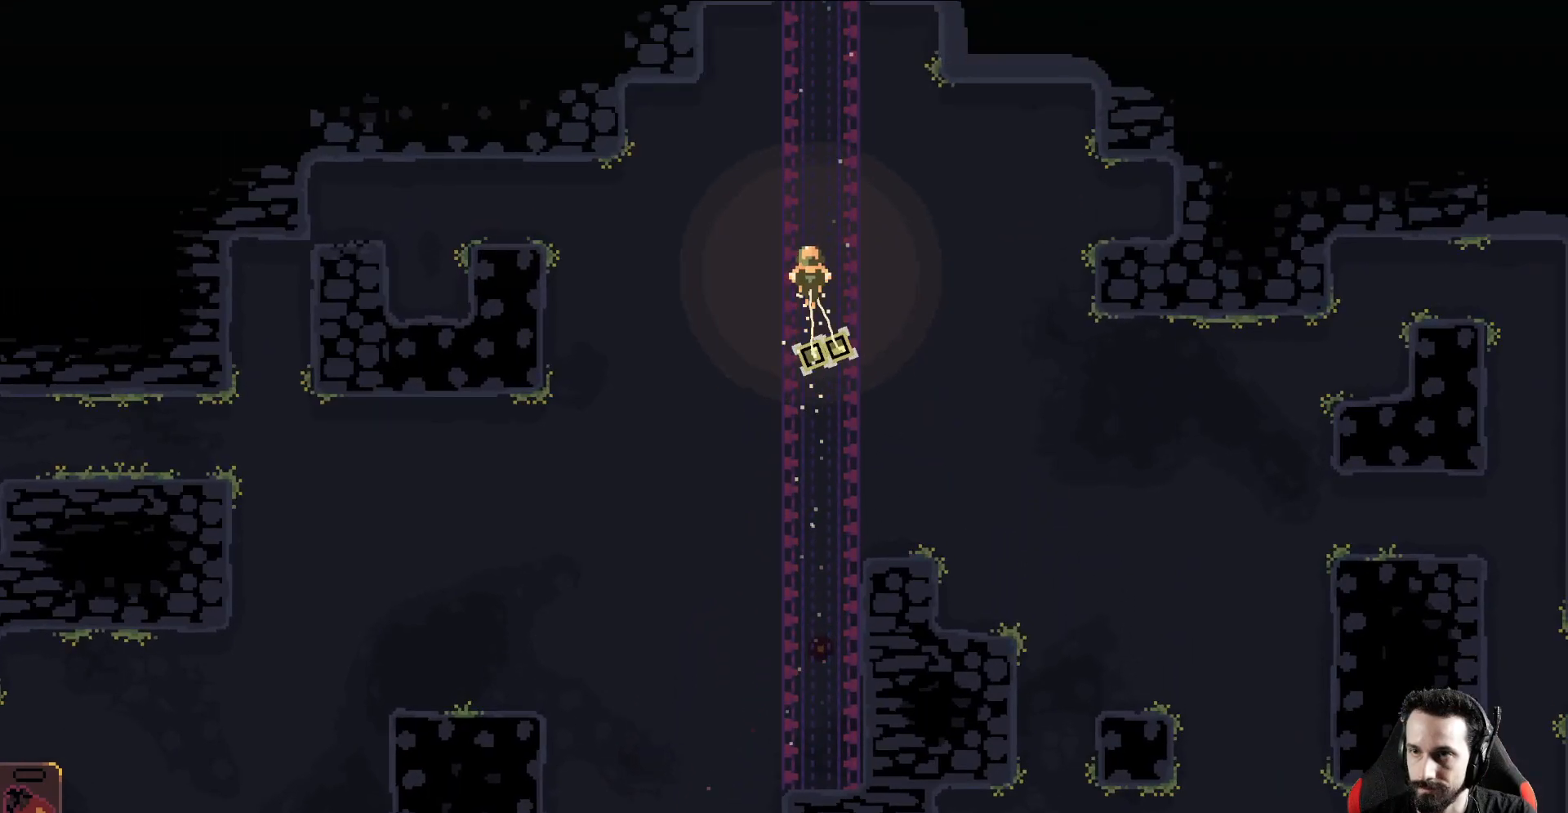
{"buttons": [], "left_stick": "up", "events": []}
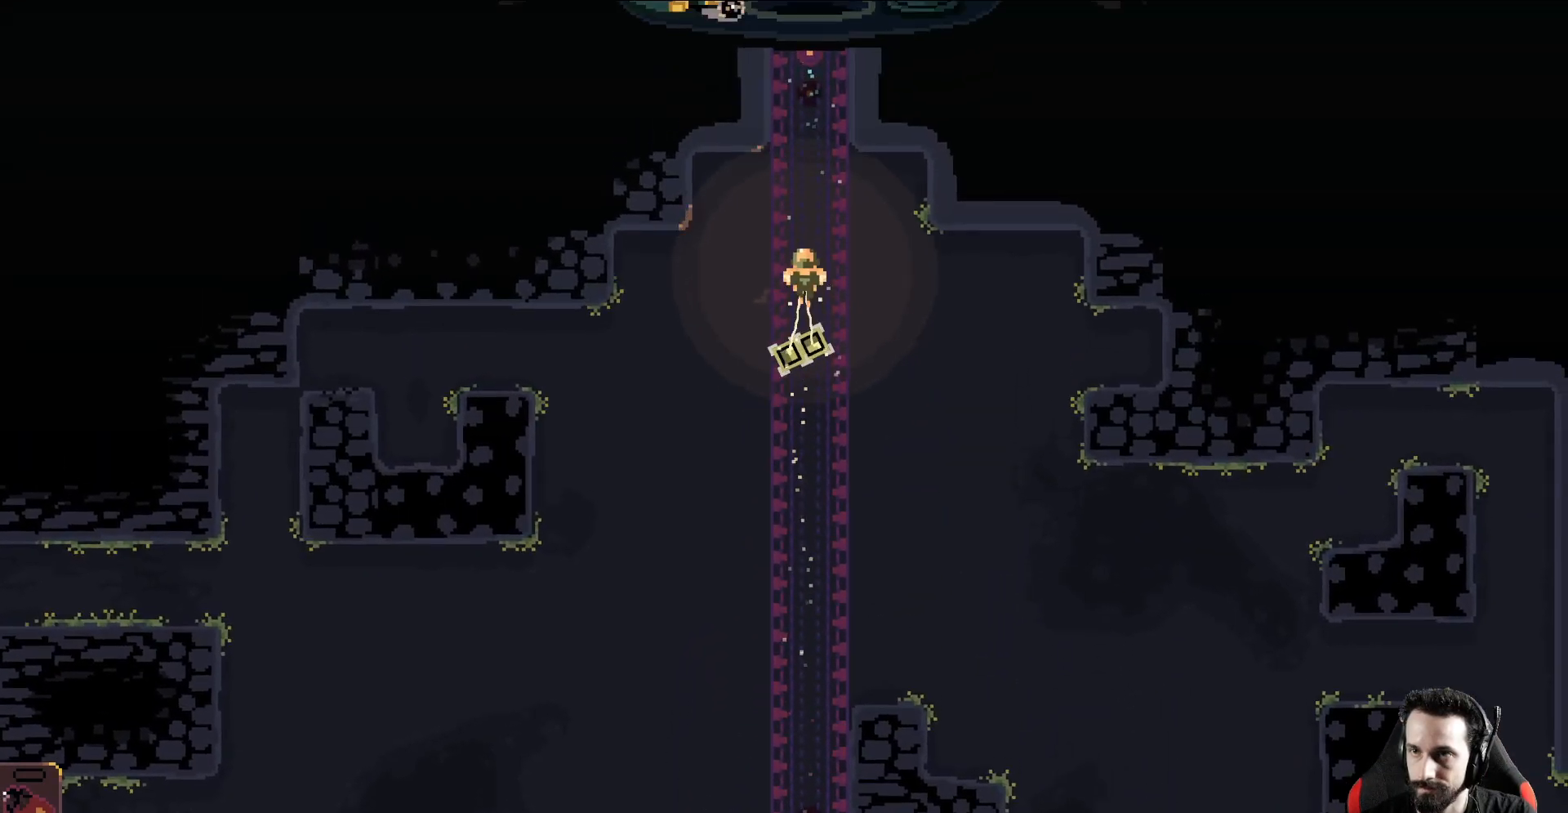
{"buttons": [], "left_stick": "up", "events": []}
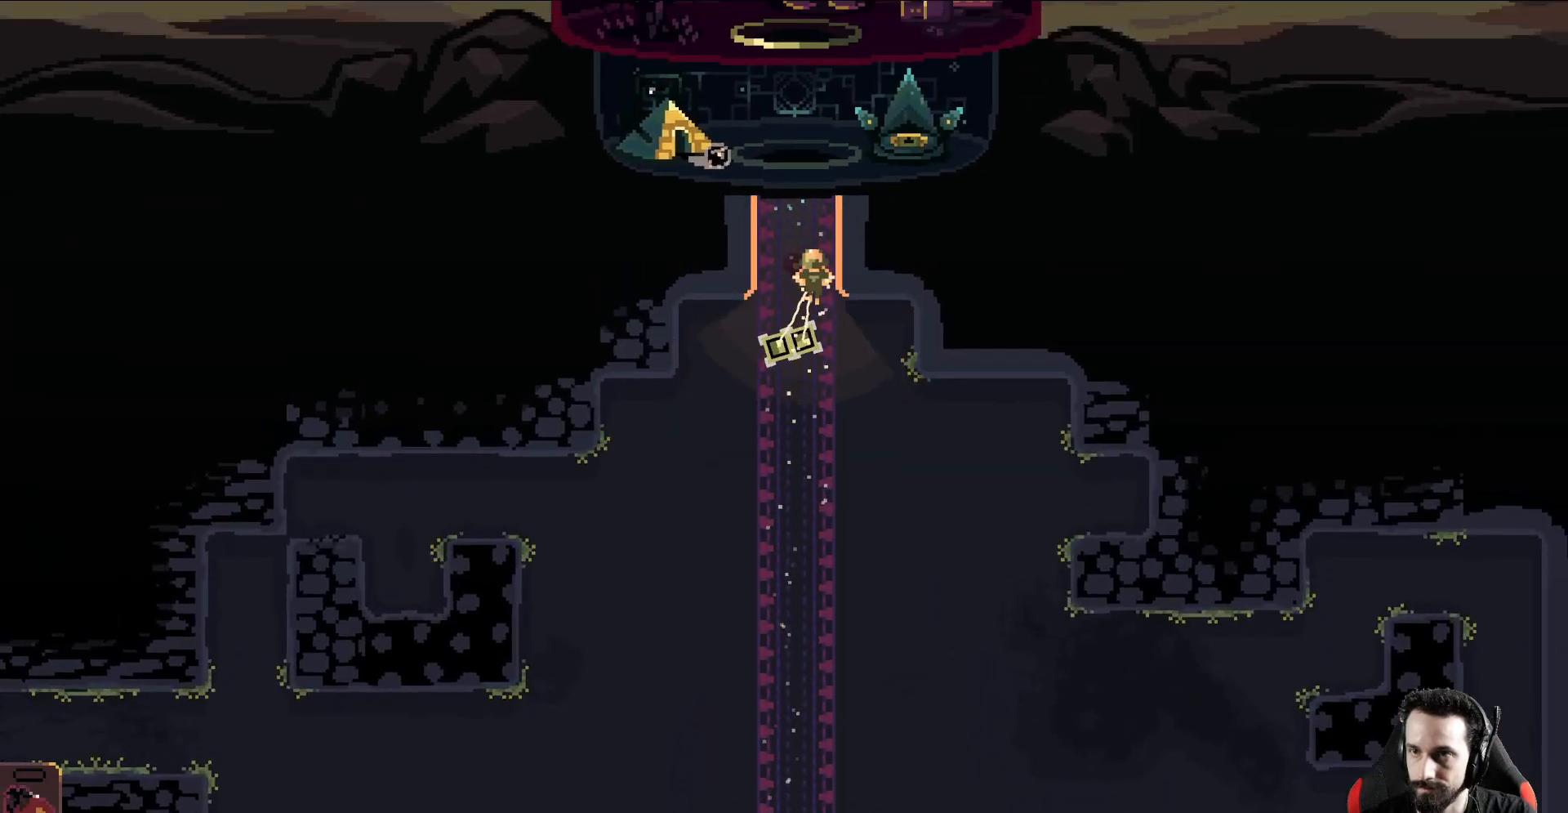
{"buttons": [], "left_stick": "up-left", "events": [[83, "left_stick", "up-left"]]}
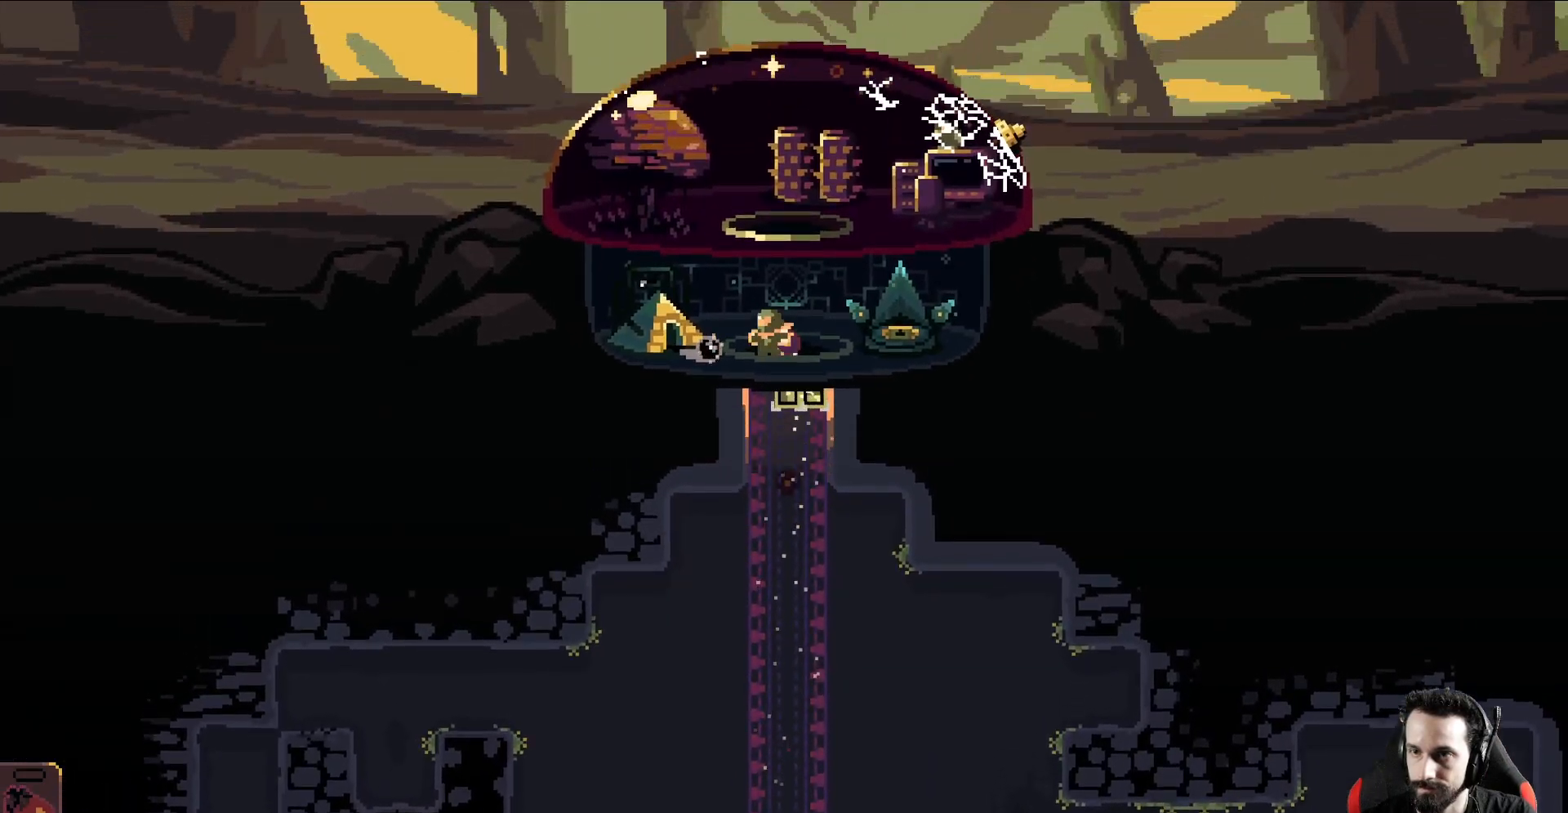
{"buttons": [], "left_stick": "up-right", "events": [[133, "A", "down"], [167, "left_stick", "up-right"], [267, "A", "up"]]}
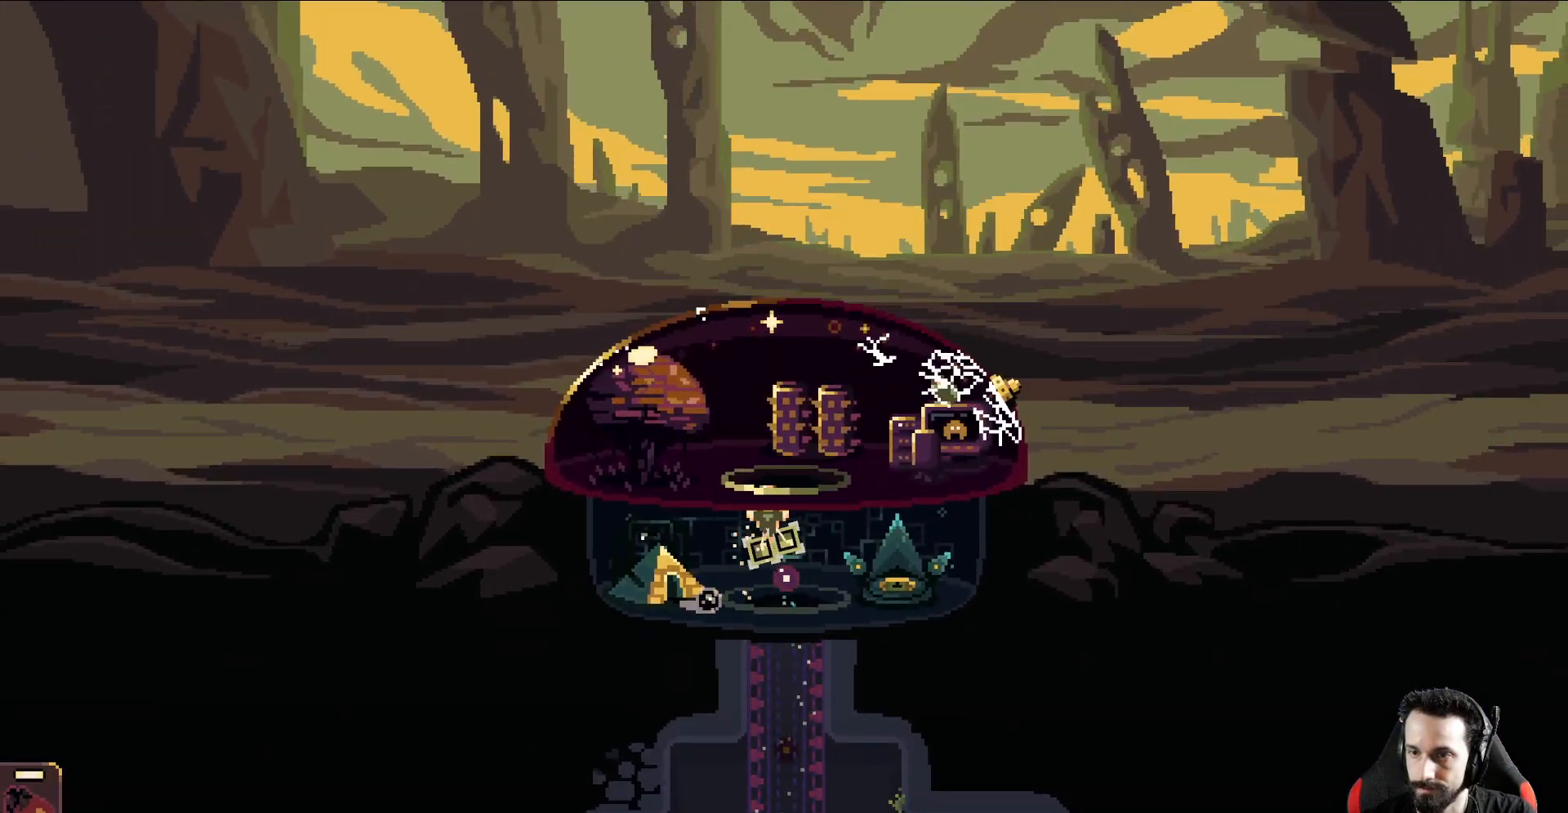
{"buttons": [], "left_stick": "right"}
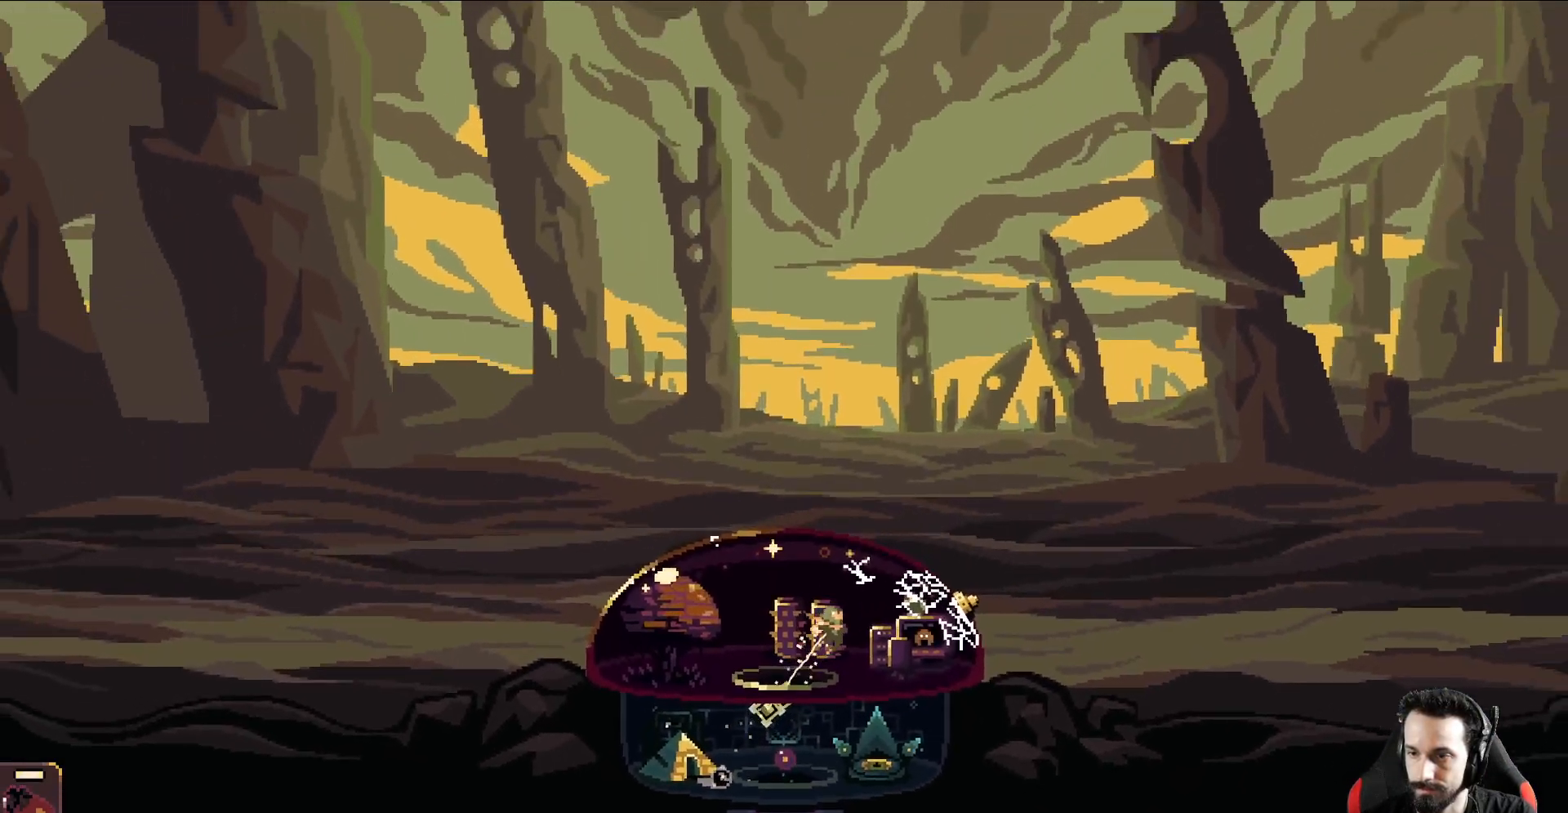
{"buttons": ["R1"], "left_stick": "center", "events": [[133, "left_stick", "down-right"], [217, "A", "down"], [333, "A", "up"], [417, "R1", "down"], [417, "left_stick", "center"]]}
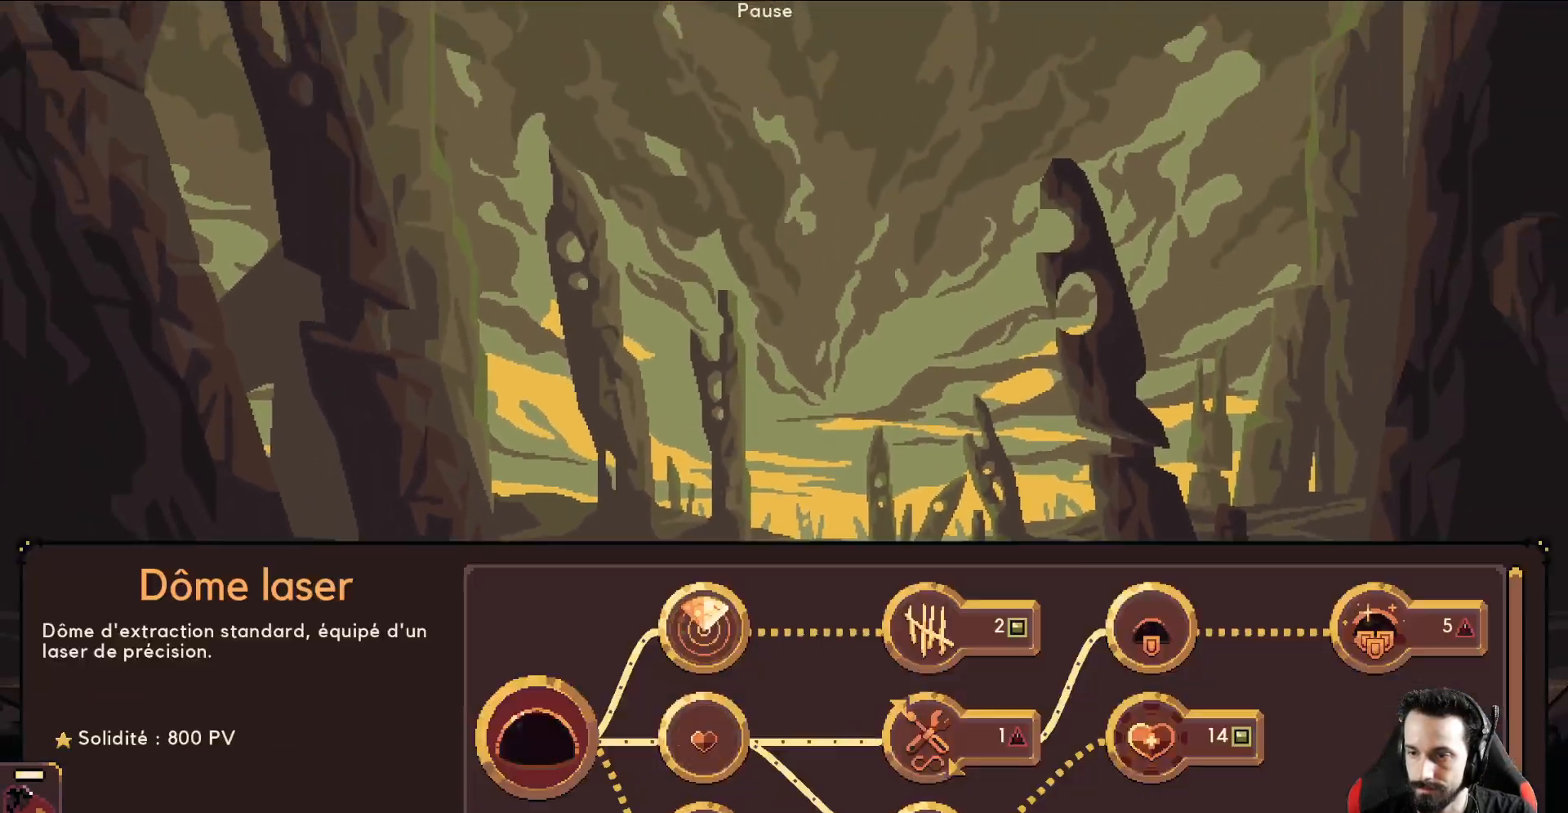
{"buttons": [], "left_stick": "center", "events": [[50, "R1", "up"]]}
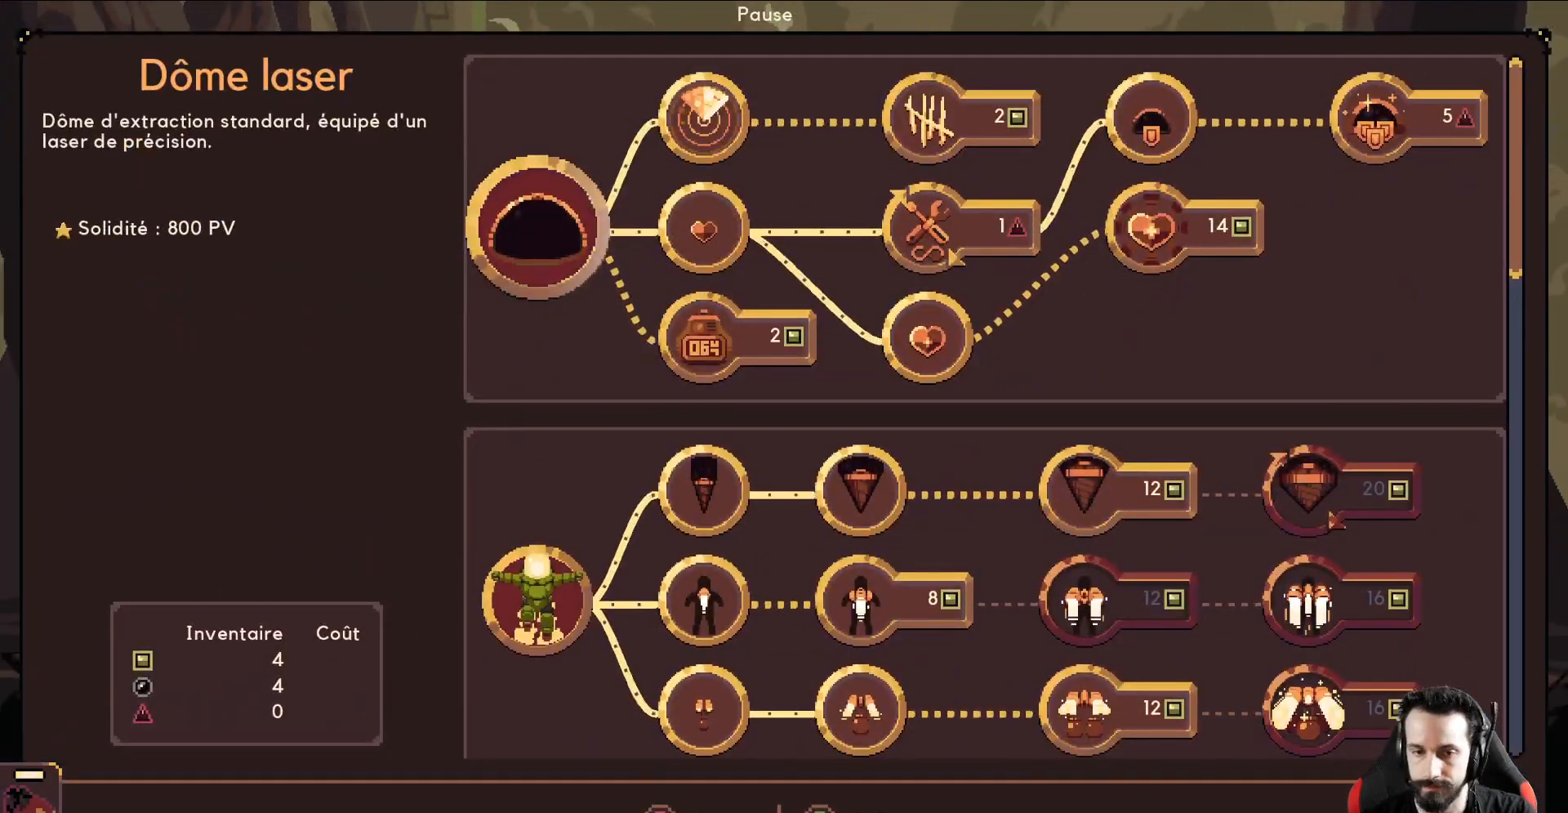
{"buttons": [], "left_stick": "center", "events": []}
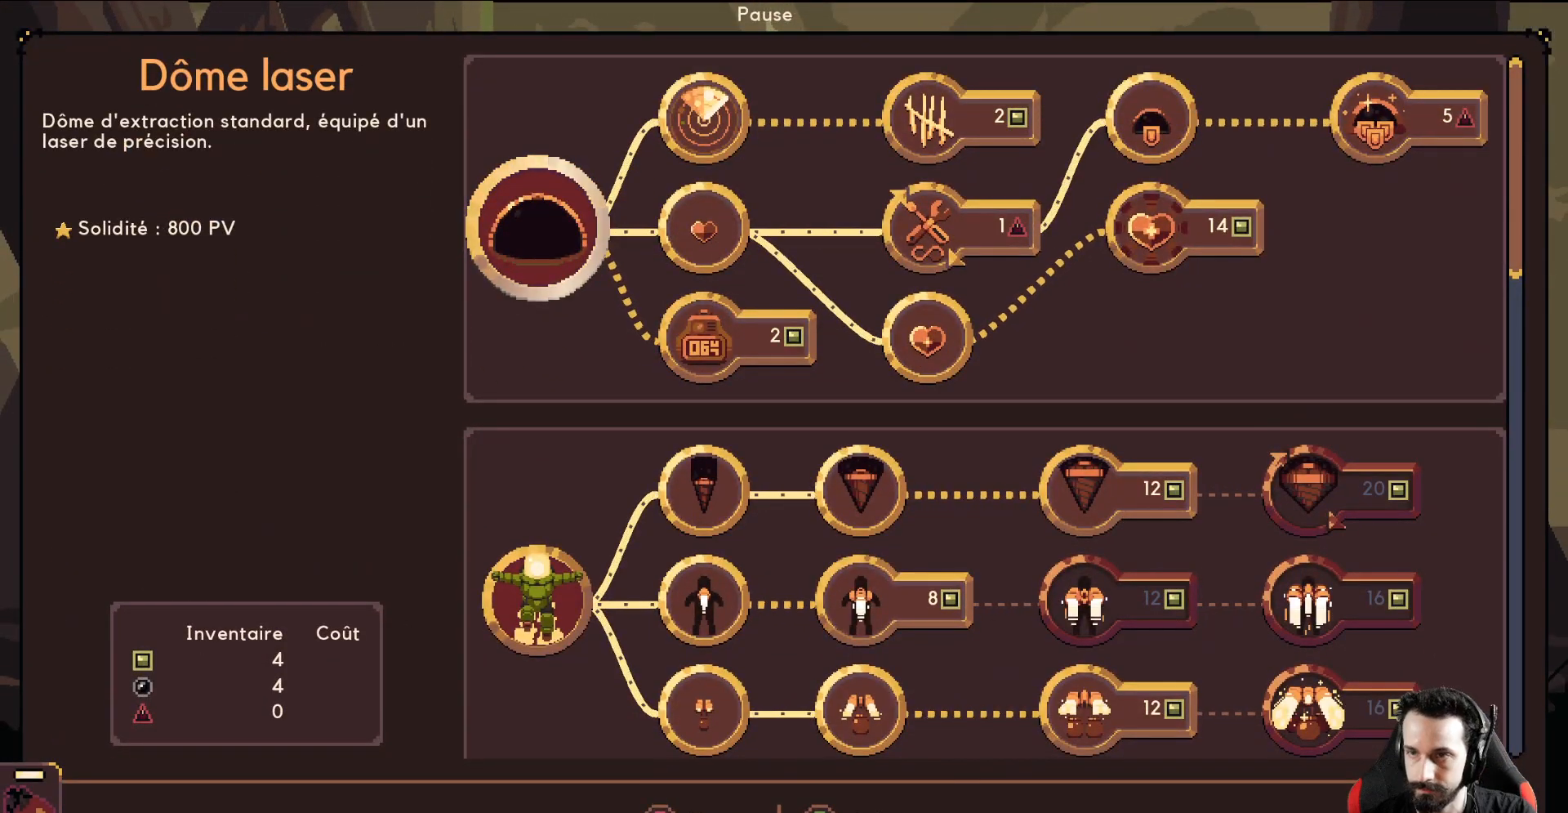
{"buttons": [], "left_stick": "center", "events": []}
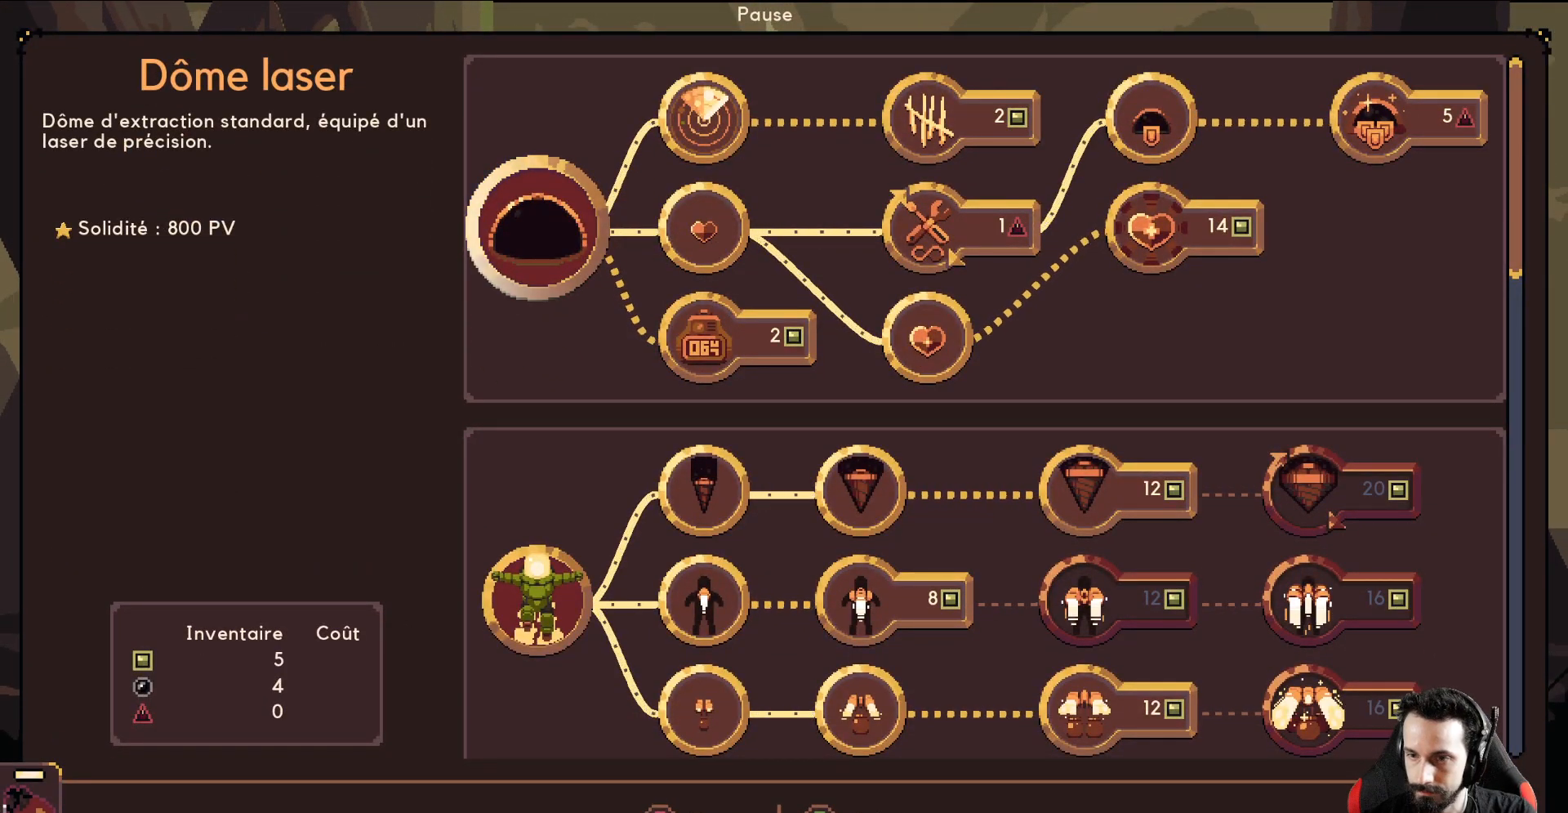
{"buttons": [], "left_stick": "center", "events": [[50, "left_stick", "right"], [200, "left_stick", "center"], [317, "left_stick", "down"], [483, "left_stick", "center"]]}
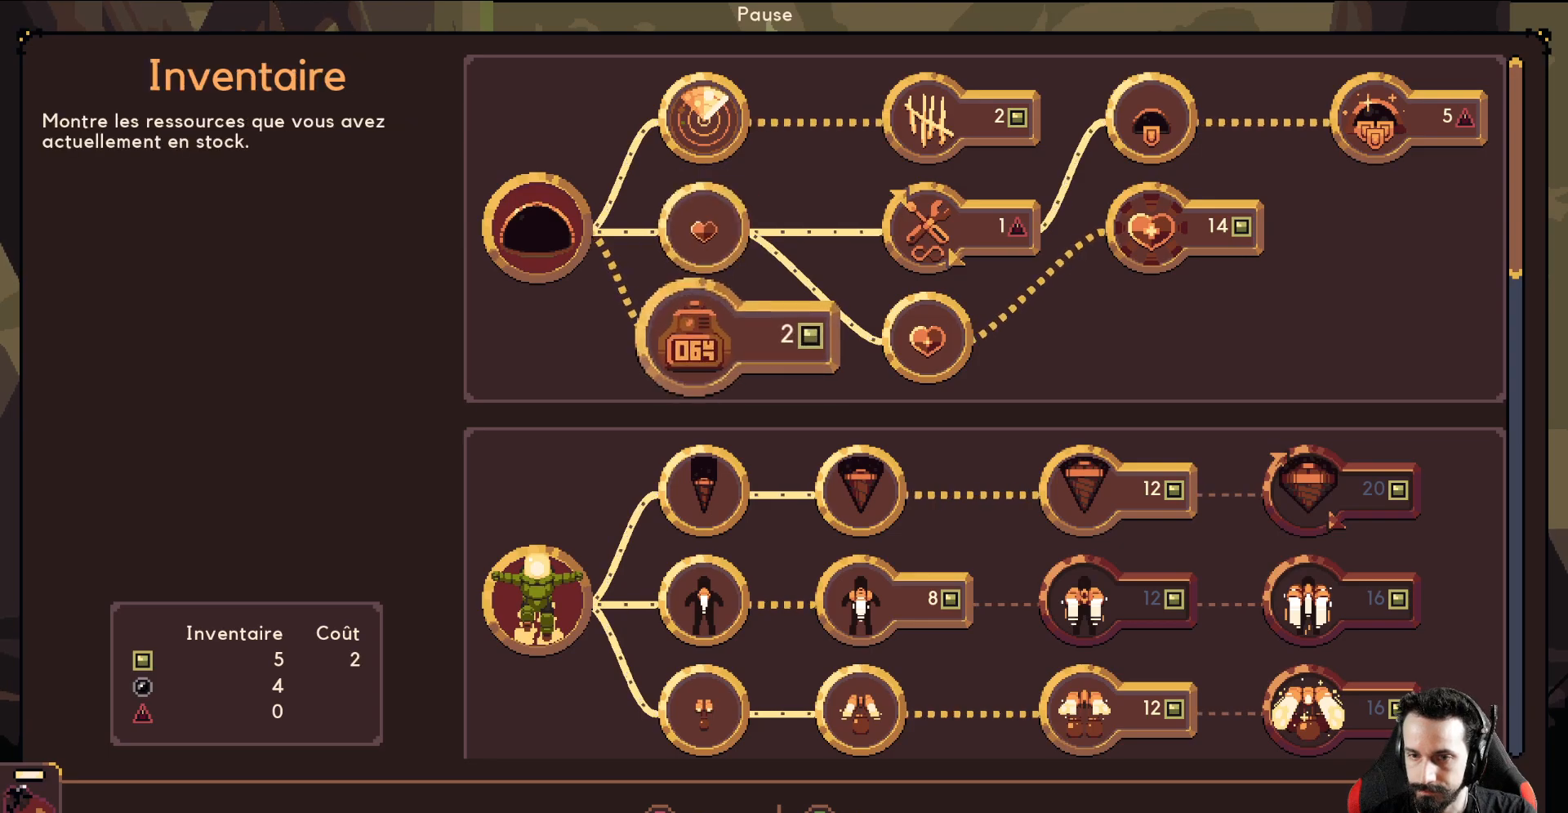
{"buttons": [], "left_stick": "center", "events": [[83, "left_stick", "down"], [267, "left_stick", "center"], [317, "B", "down"], [450, "B", "up"]]}
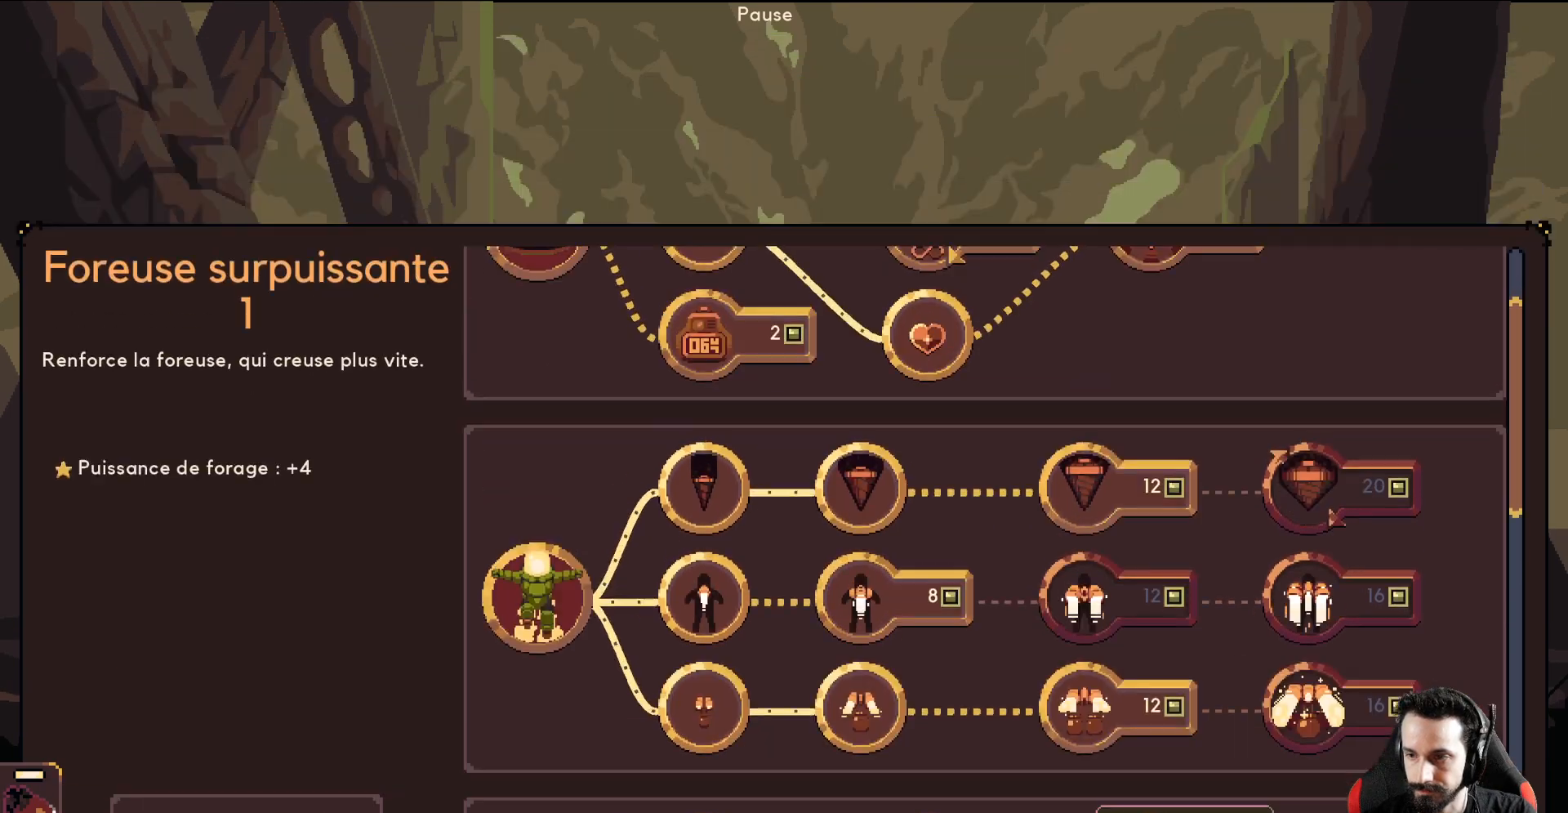
{"buttons": [], "left_stick": "center", "events": [[117, "L1", "down"], [250, "L1", "up"]]}
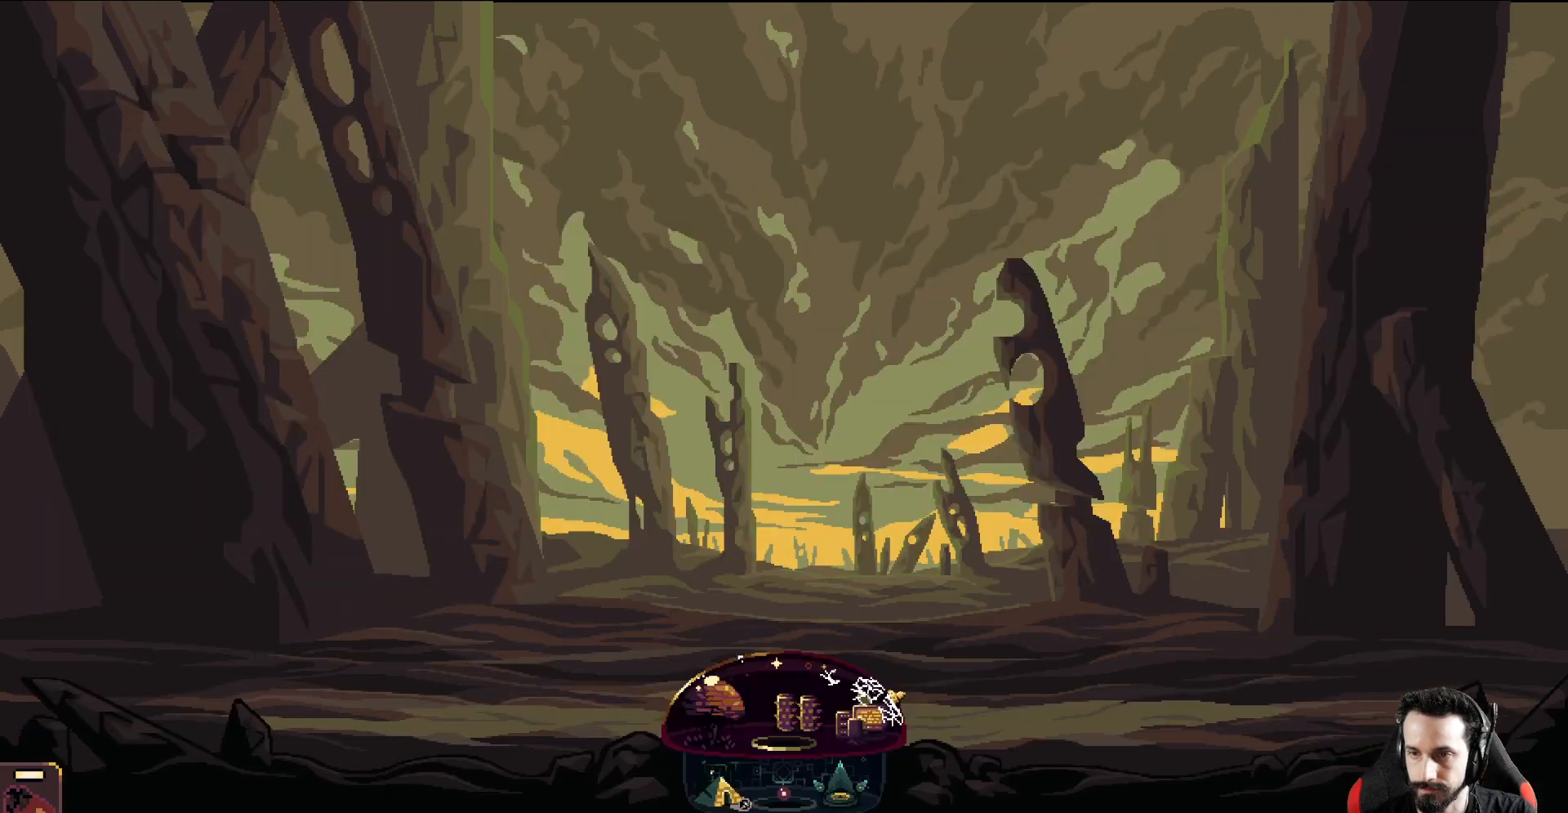
{"buttons": [], "left_stick": "left", "events": [[100, "left_stick", "left"]]}
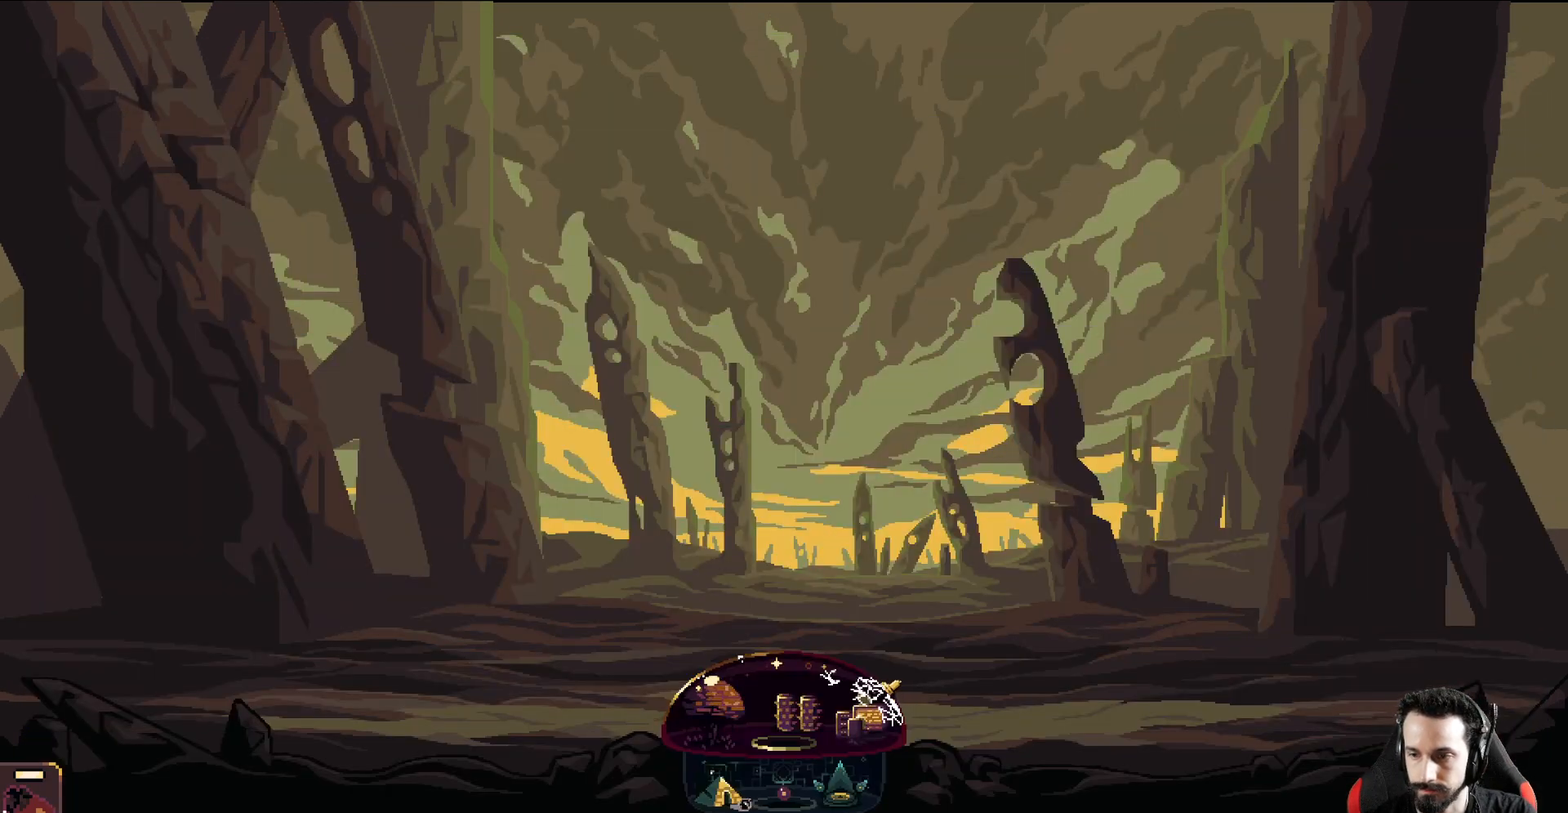
{"buttons": [], "left_stick": "left", "events": []}